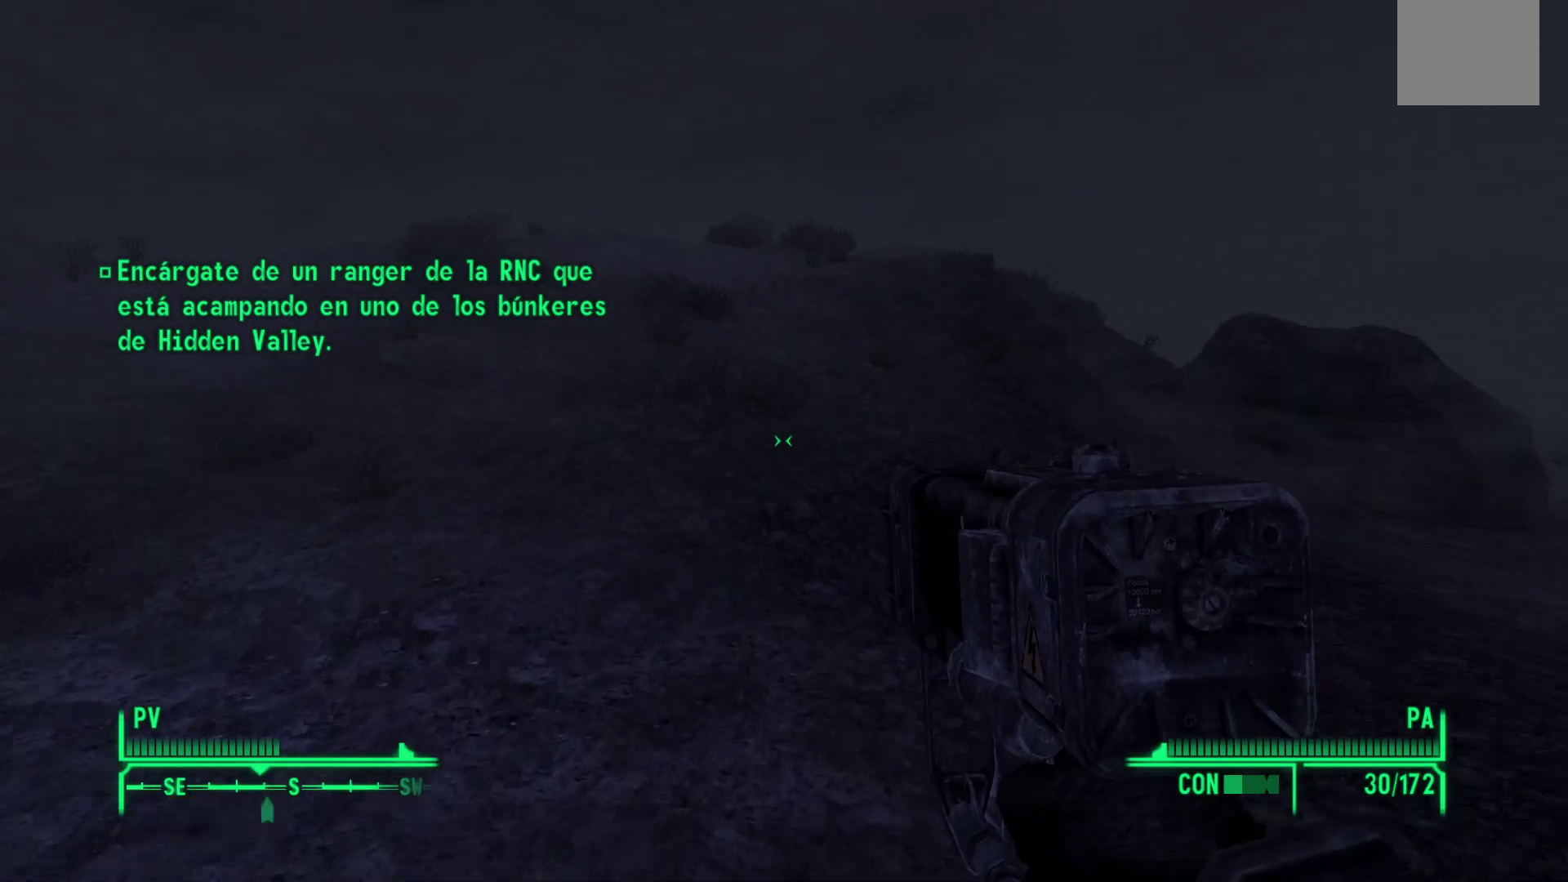
Gameplay with a controller (Xbox layout); each line is a JSON object with the inputs held at the frame after it. "events" lists button and stick changes between this image and that frame as [ms after this image, input, new state], when the widget could be followed in between.
{"buttons": [], "left_stick": "up", "right_stick": "center", "events": []}
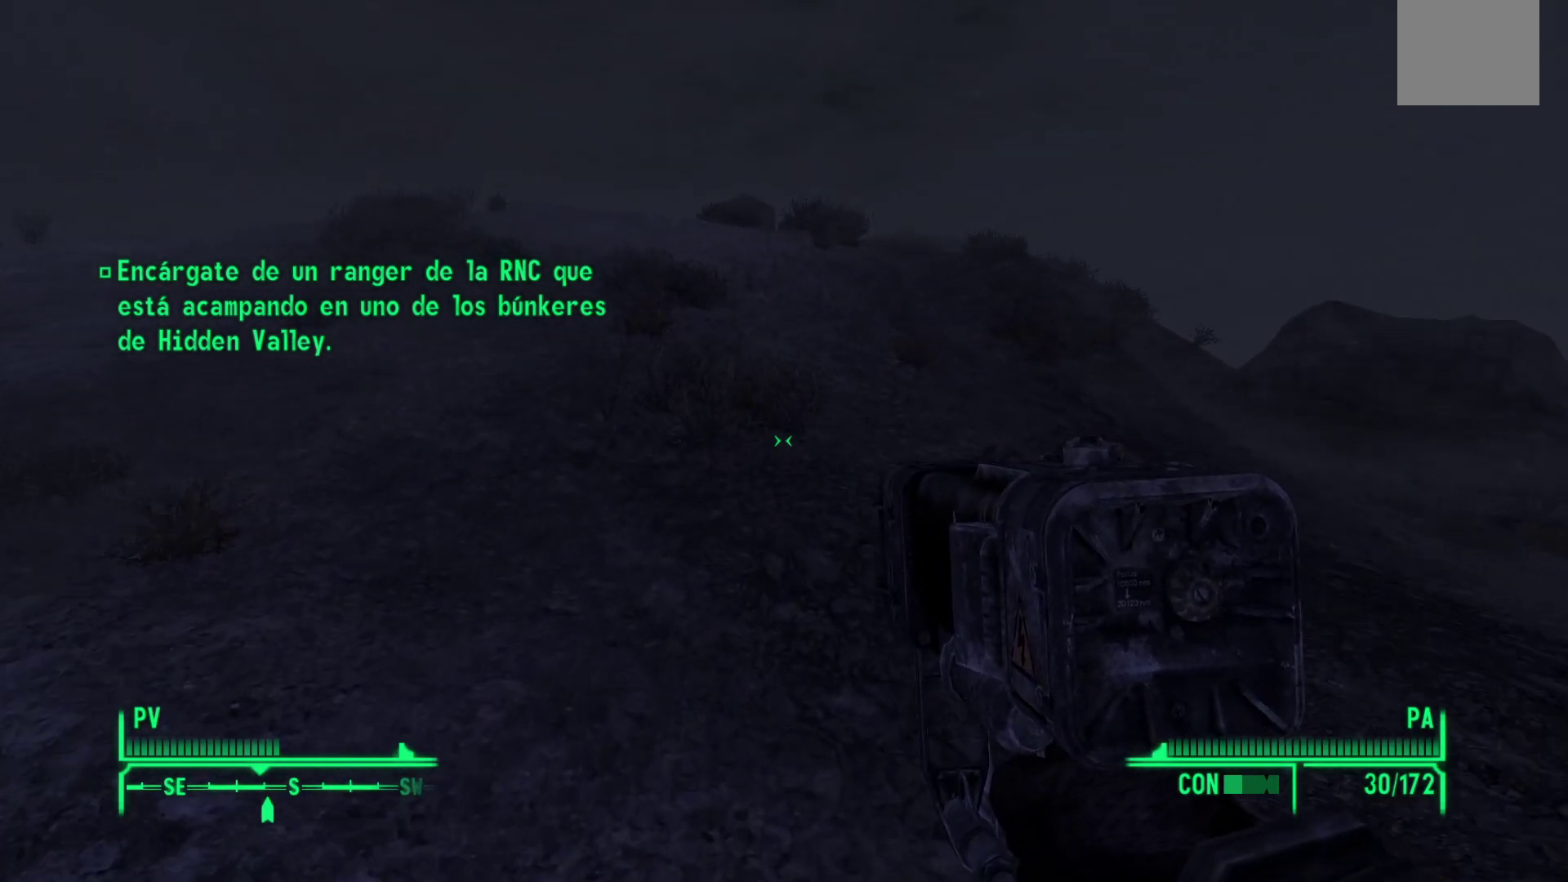
{"buttons": [], "left_stick": "up", "right_stick": "center", "events": []}
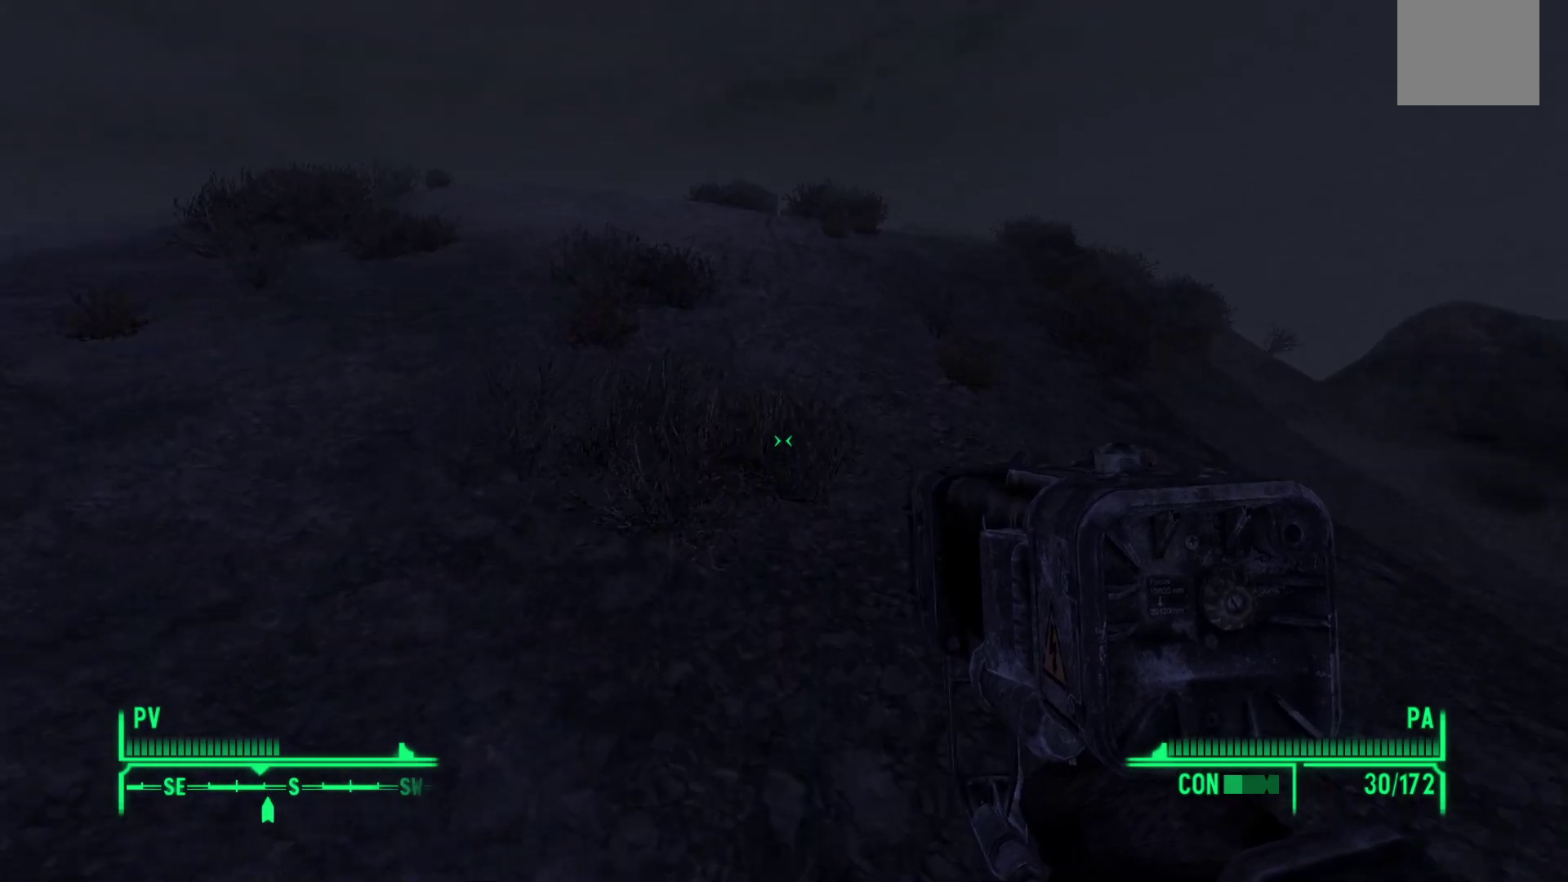
{"buttons": [], "left_stick": "up", "right_stick": "center", "events": []}
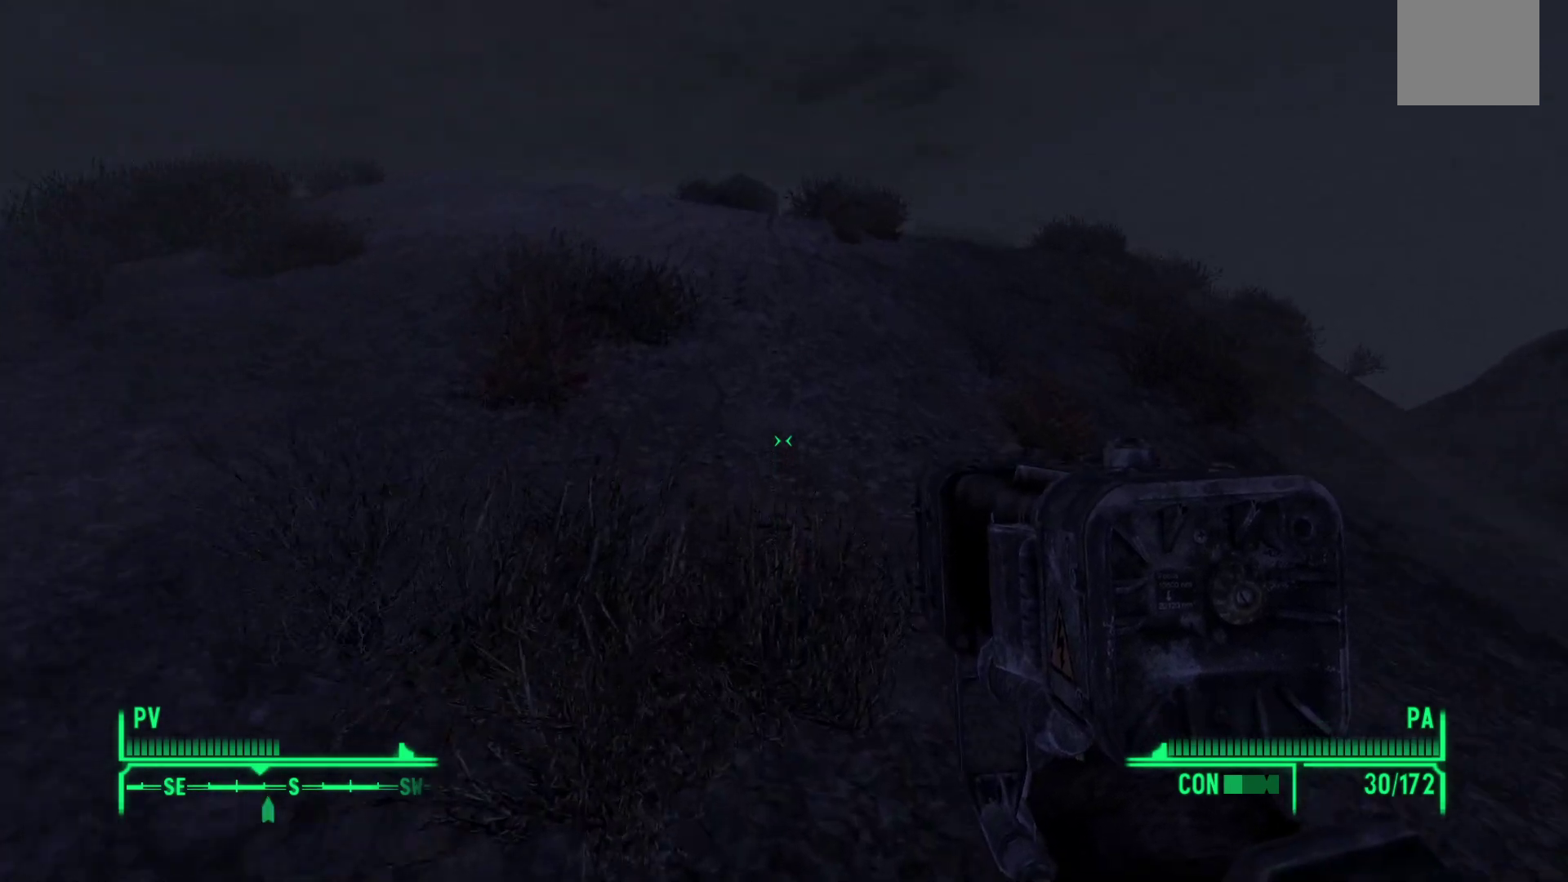
{"buttons": [], "left_stick": "up", "right_stick": "center", "events": []}
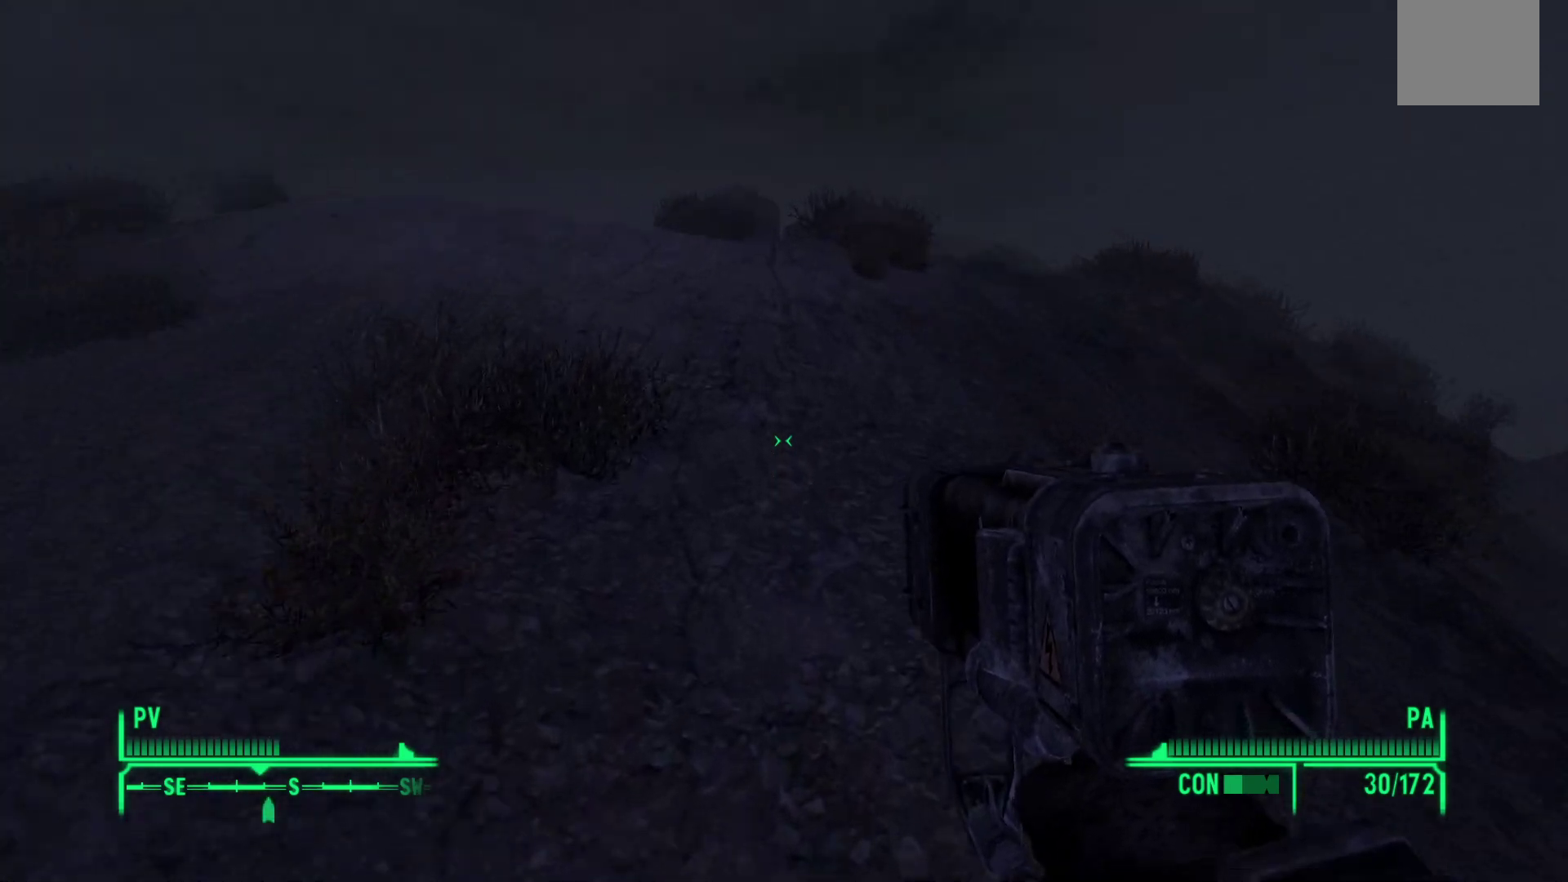
{"buttons": [], "left_stick": "up", "right_stick": "center", "events": []}
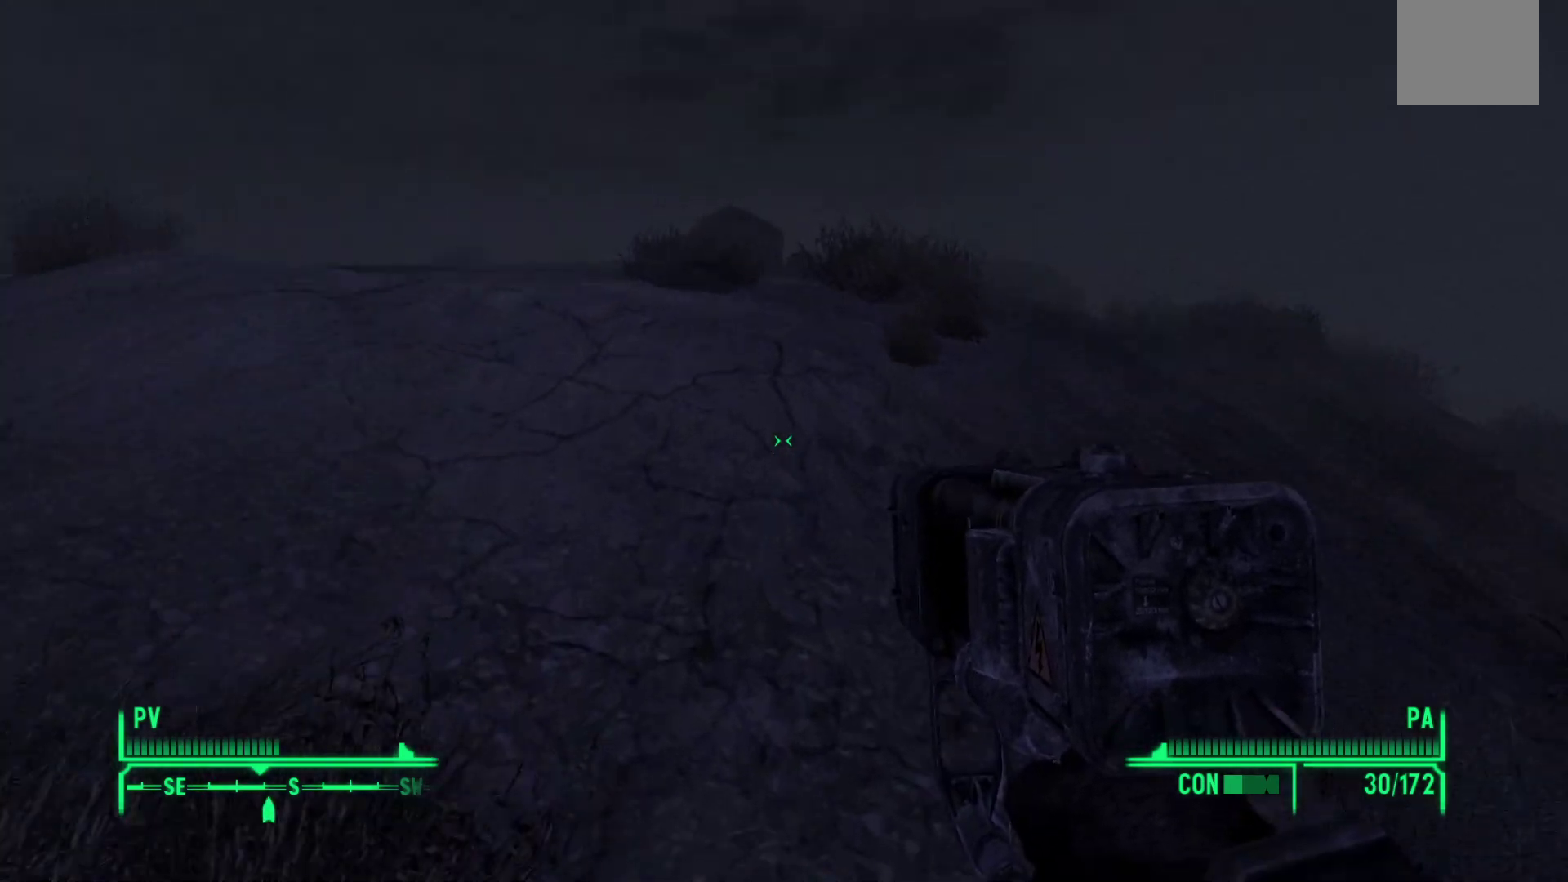
{"buttons": [], "left_stick": "up", "right_stick": "center", "events": []}
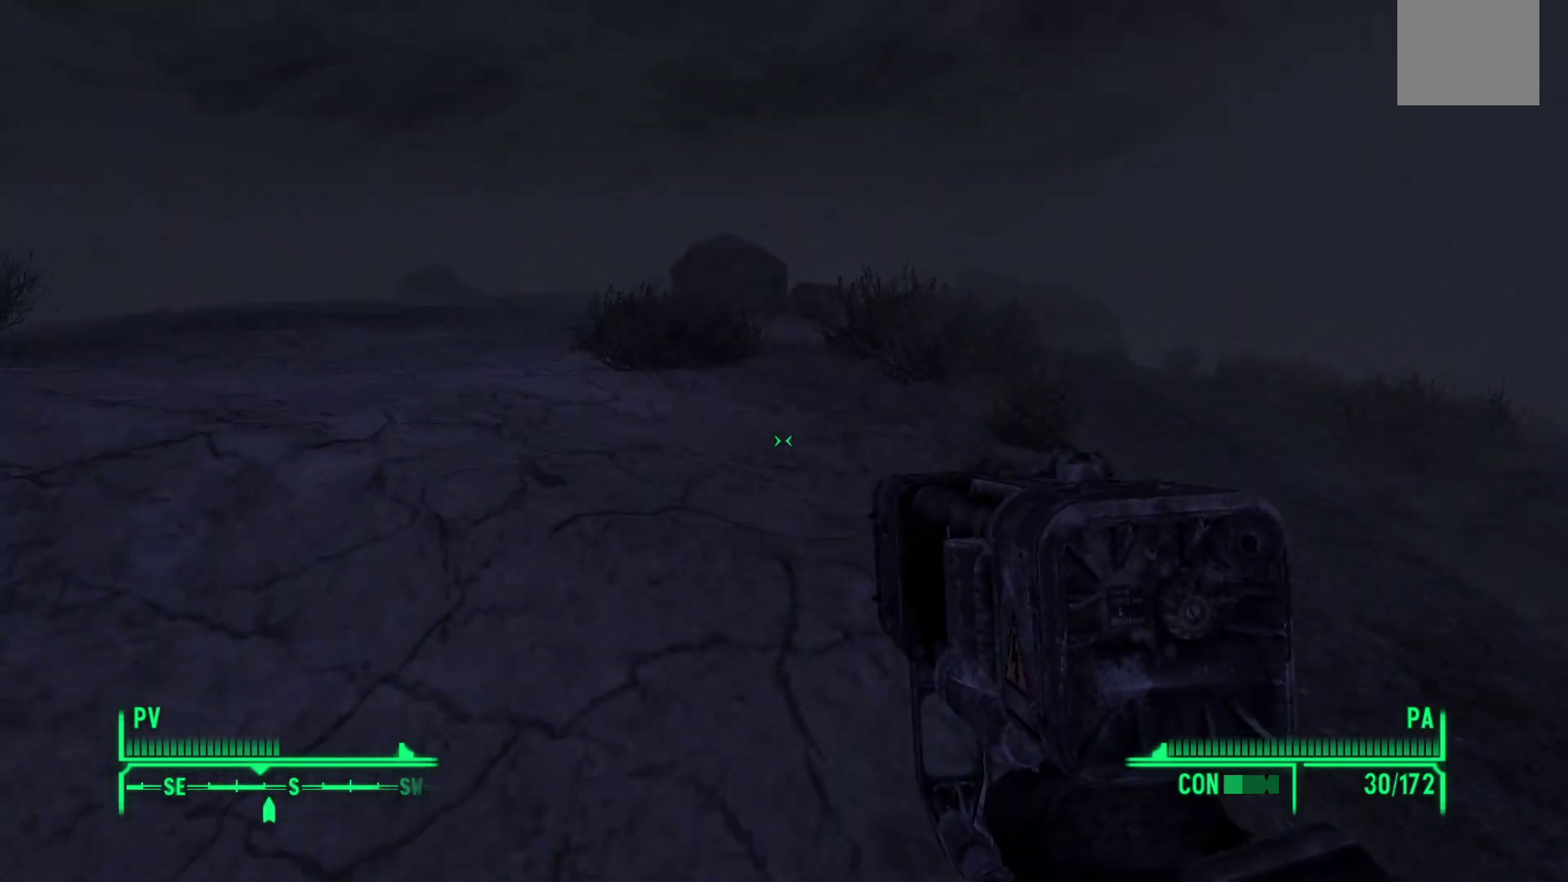
{"buttons": [], "left_stick": "up-left", "right_stick": "center", "events": [[383, "left_stick", "up-left"]]}
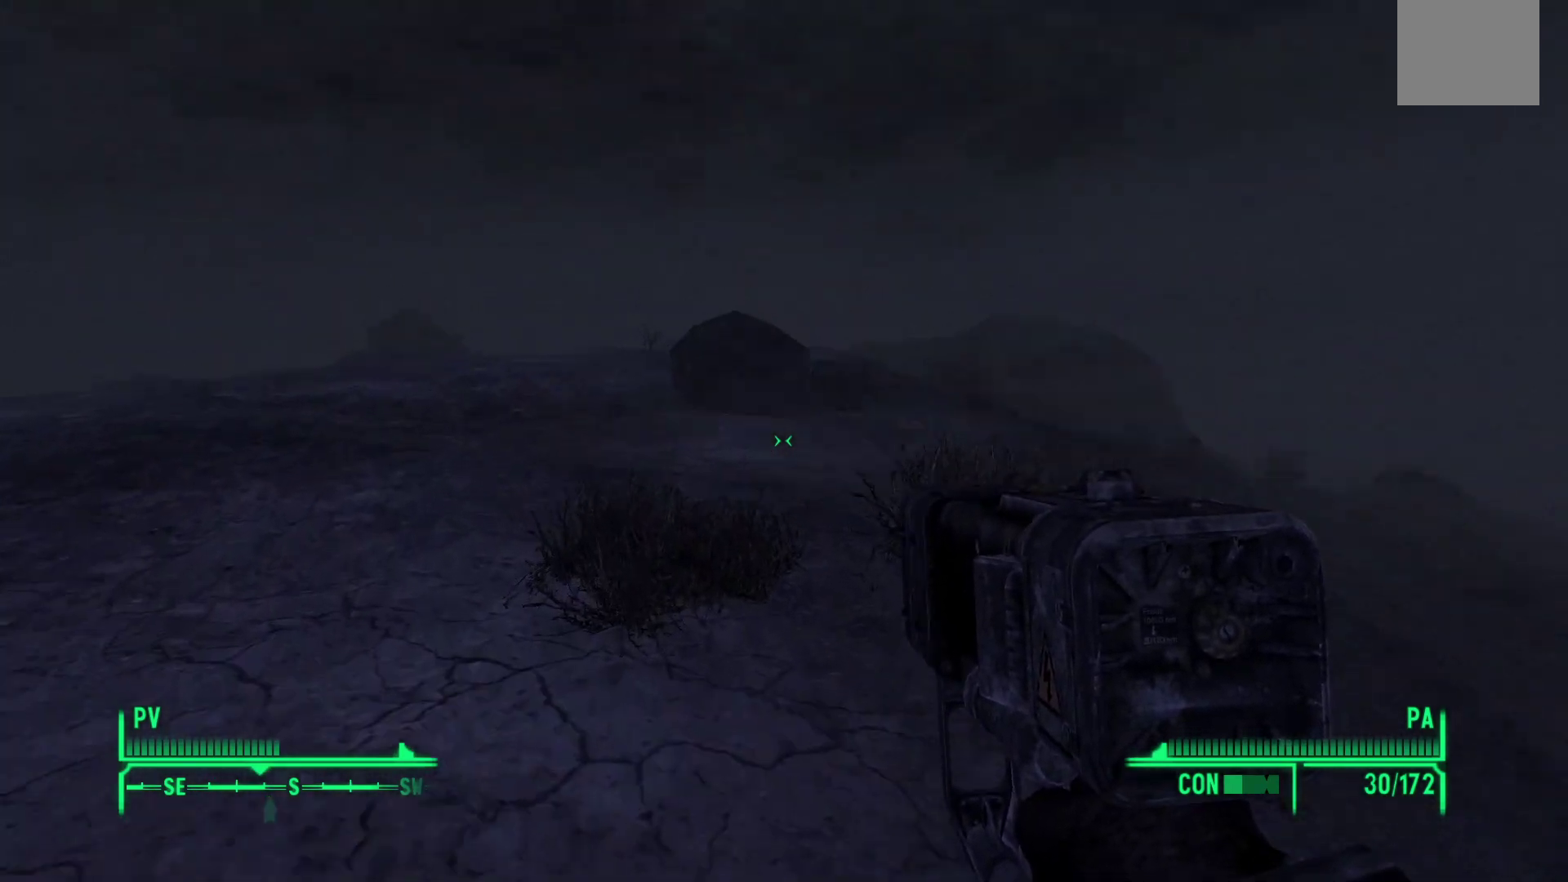
{"buttons": [], "left_stick": "up-left", "right_stick": "center", "events": []}
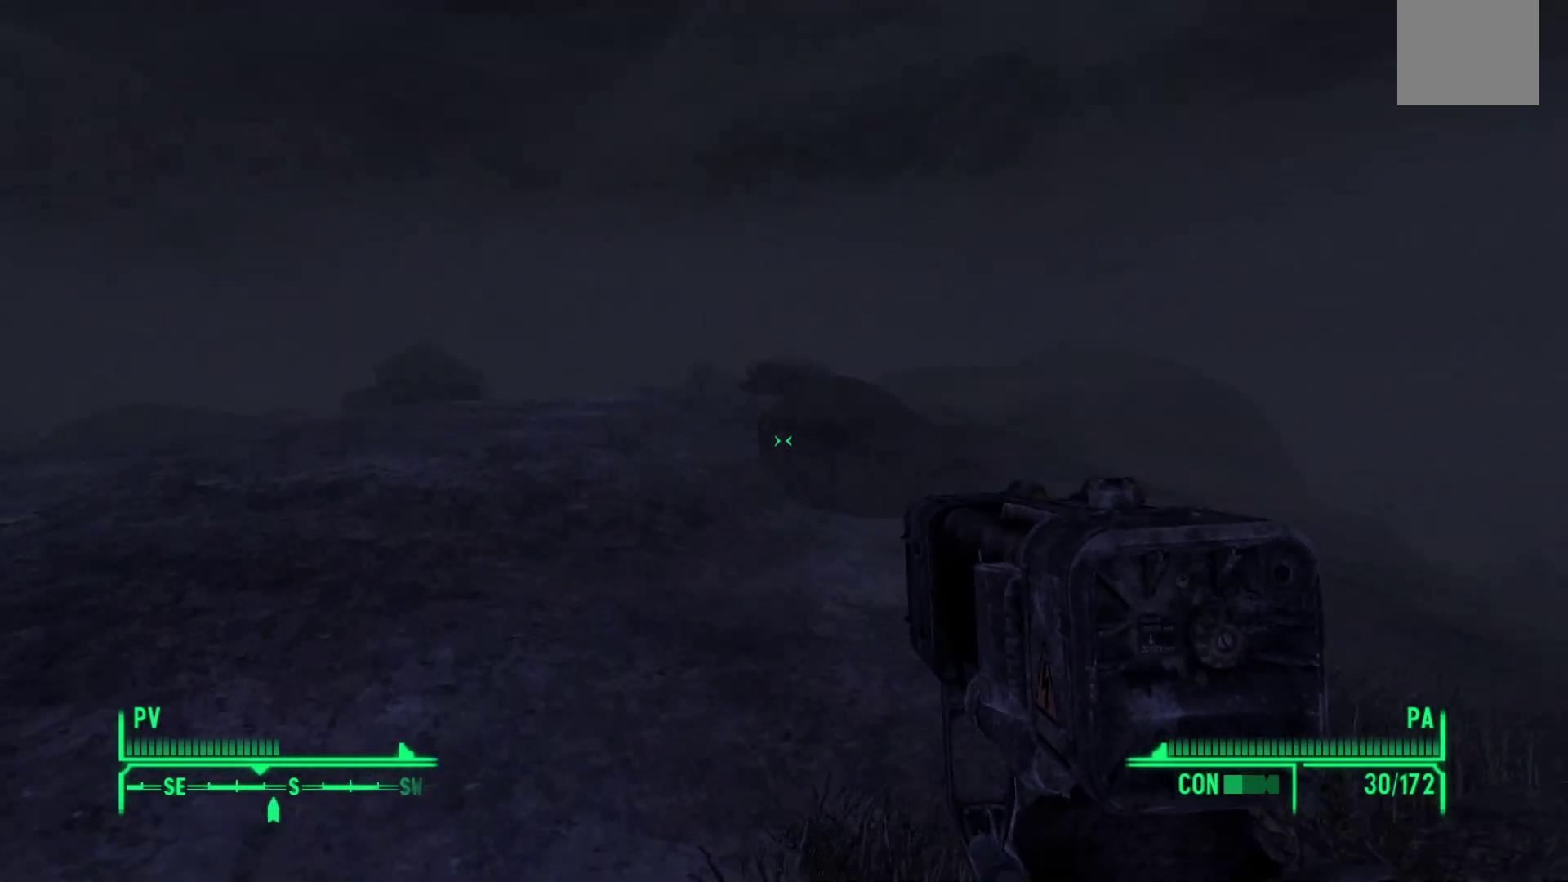
{"buttons": [], "left_stick": "up", "right_stick": "center", "events": [[50, "left_stick", "up"]]}
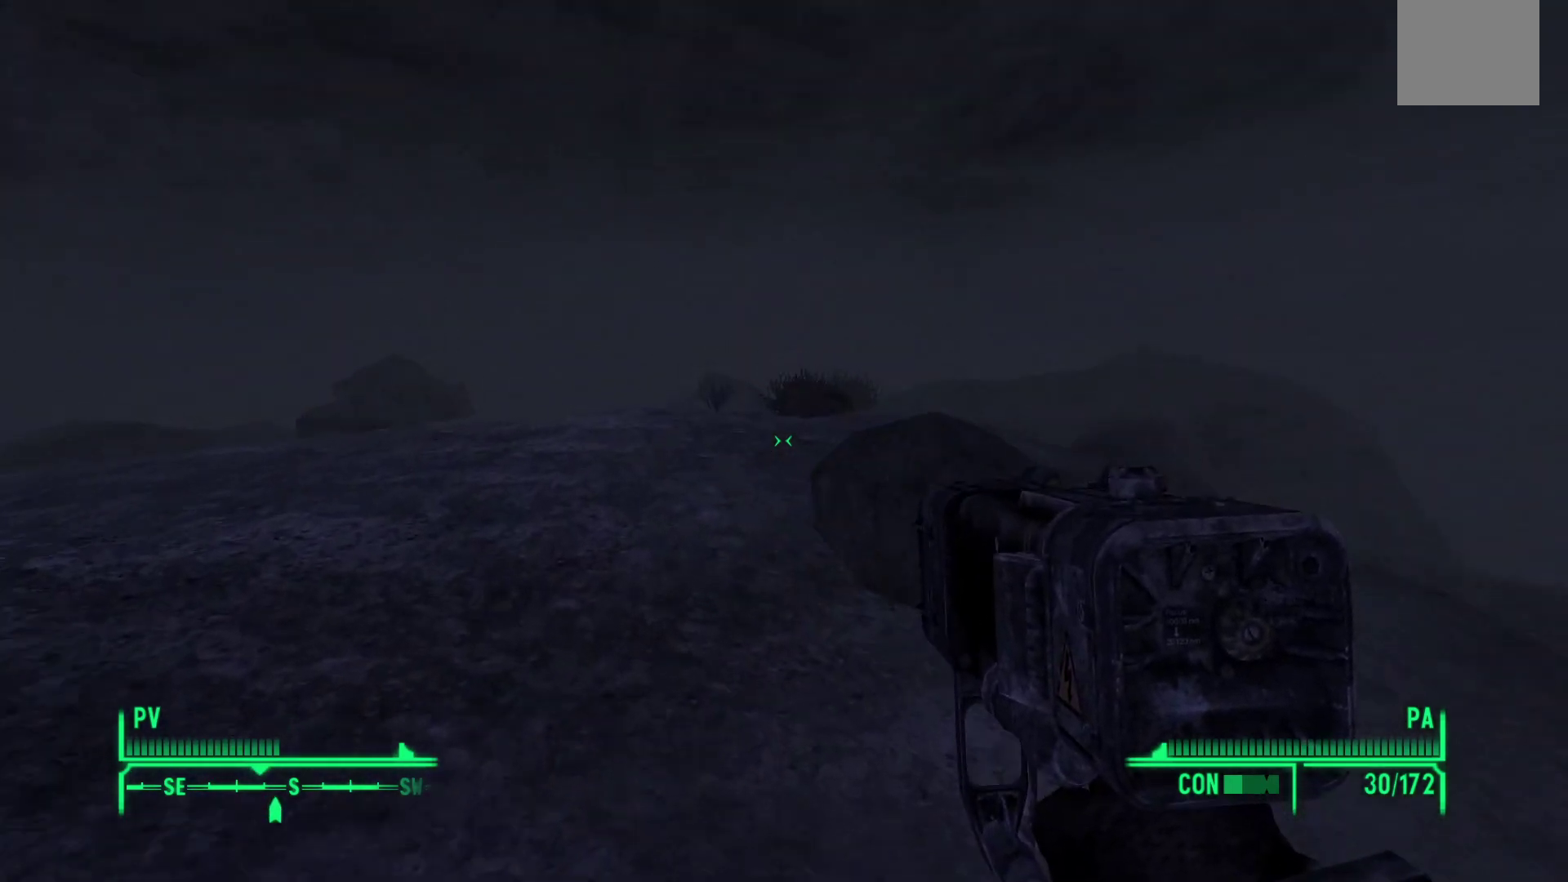
{"buttons": [], "left_stick": "up", "right_stick": "center", "events": []}
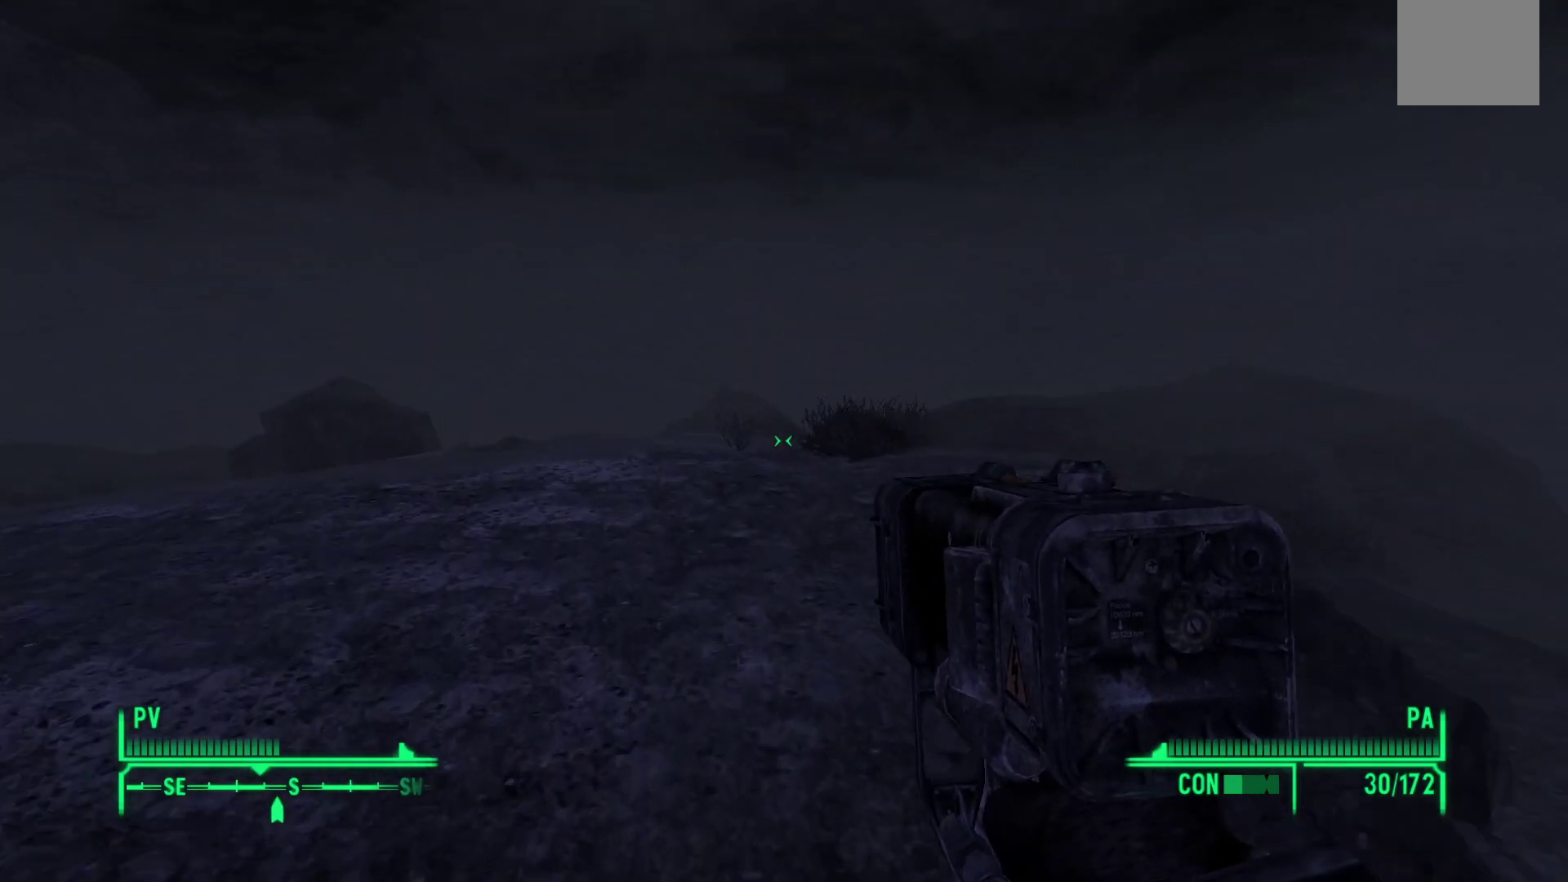
{"buttons": [], "left_stick": "up", "right_stick": "center", "events": [[50, "right_stick", "down-right"], [150, "right_stick", "right"], [350, "right_stick", "down-right"], [483, "right_stick", "center"]]}
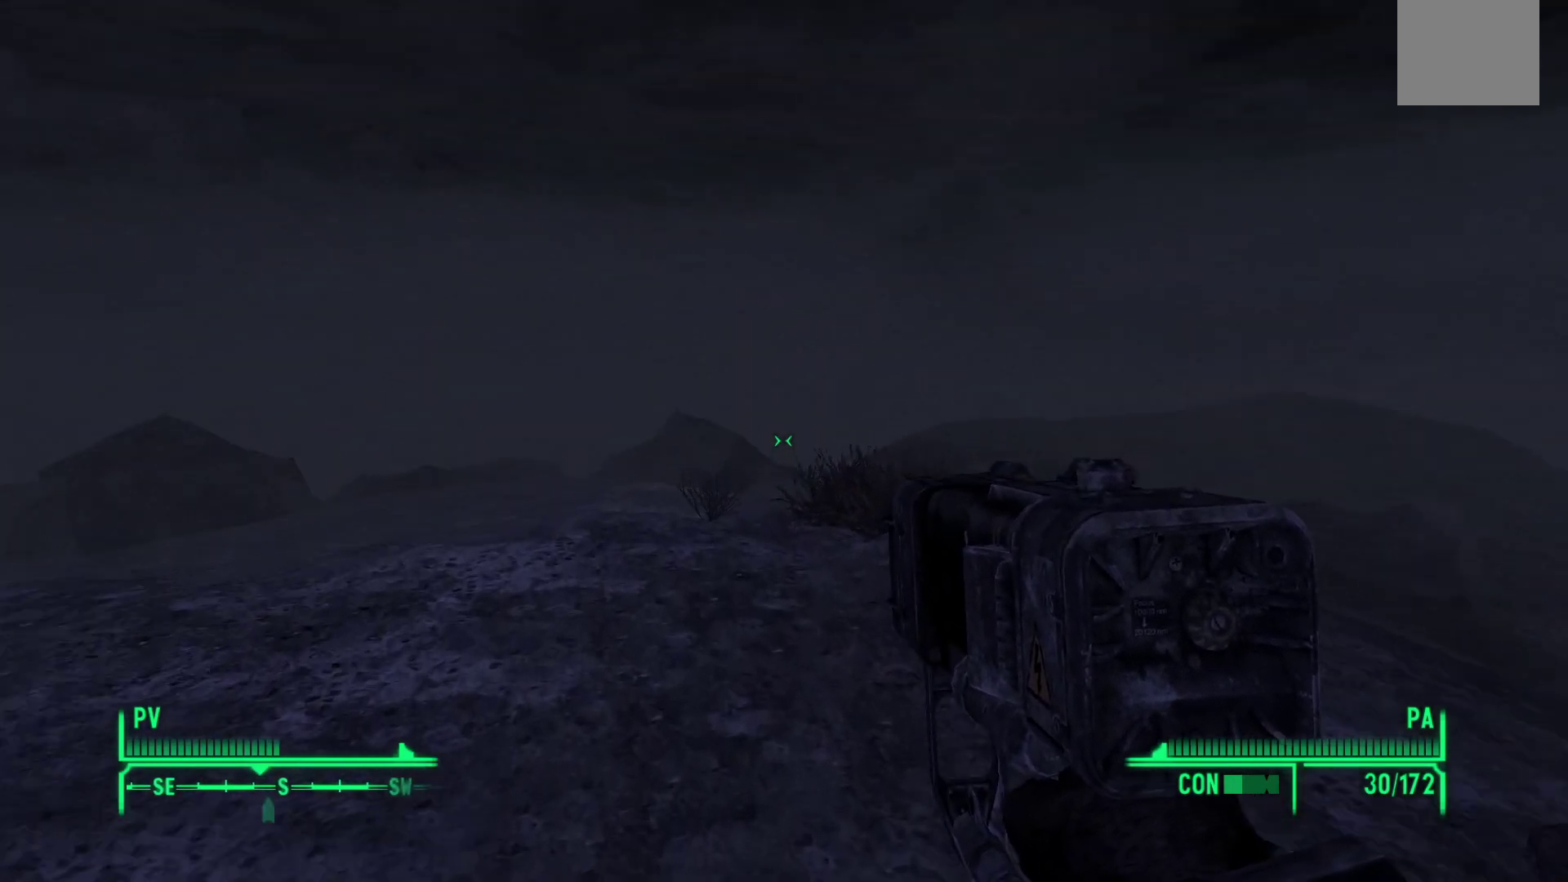
{"buttons": [], "left_stick": "up", "right_stick": "center", "events": [[183, "right_stick", "right"], [417, "right_stick", "center"]]}
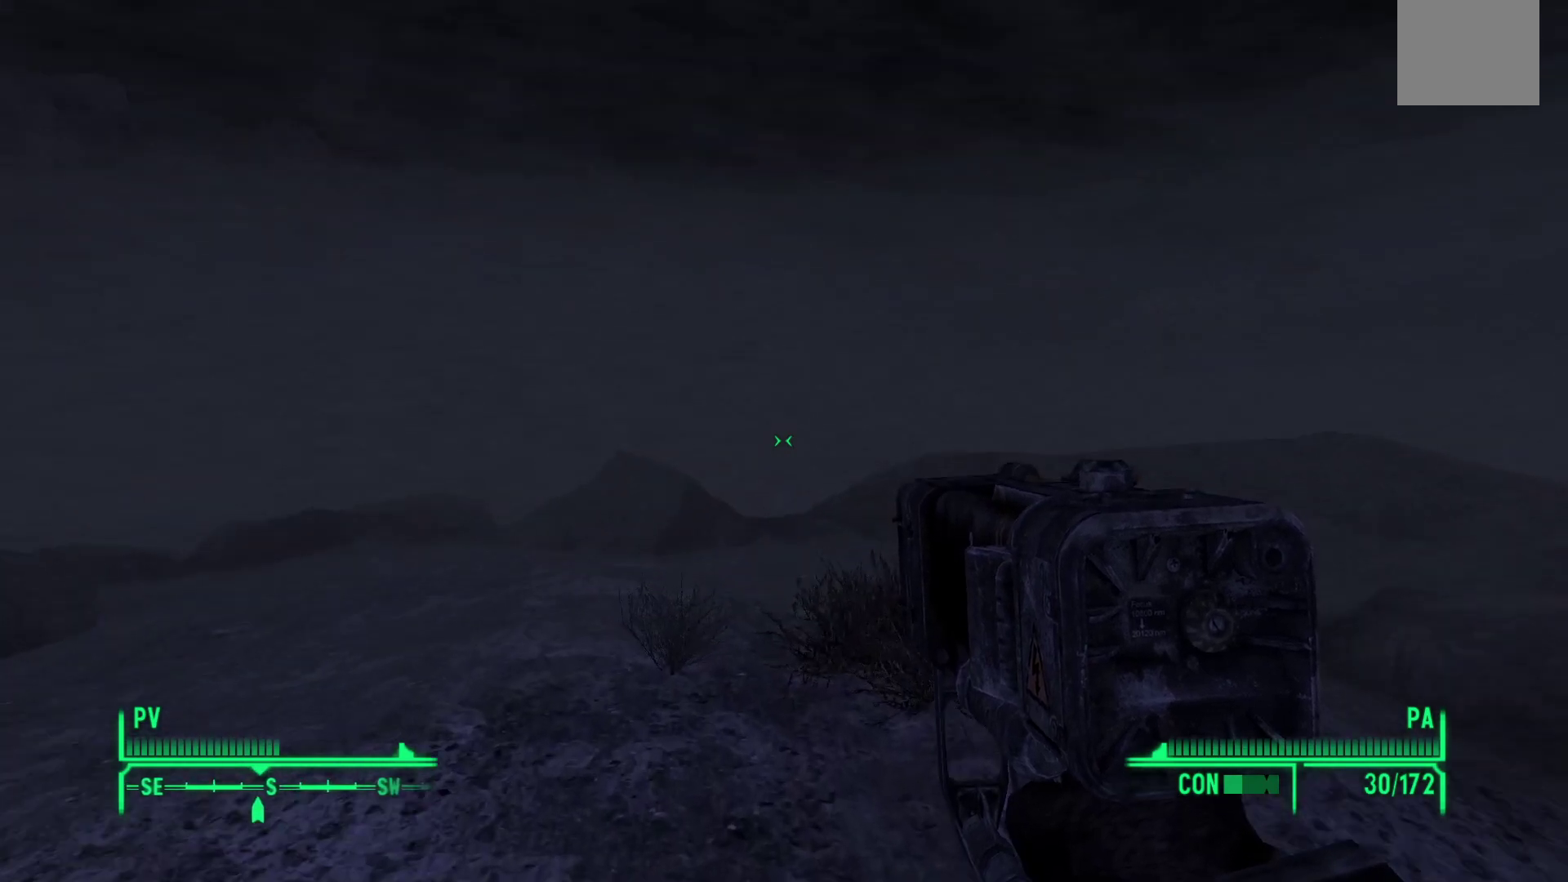
{"buttons": [], "left_stick": "up", "right_stick": "center", "events": []}
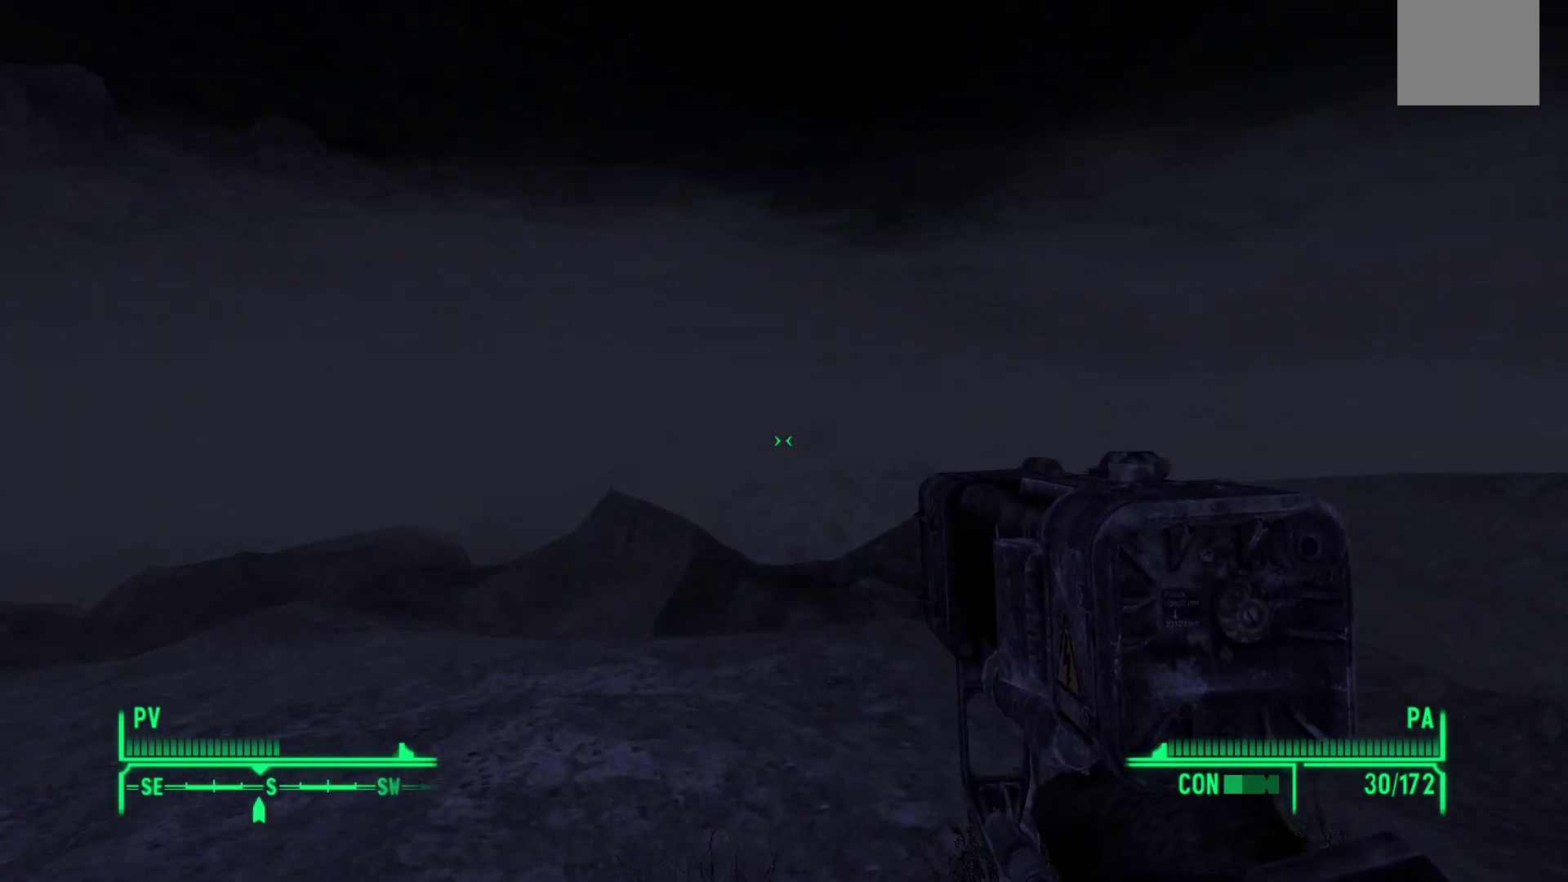
{"buttons": [], "left_stick": "up", "right_stick": "center", "events": []}
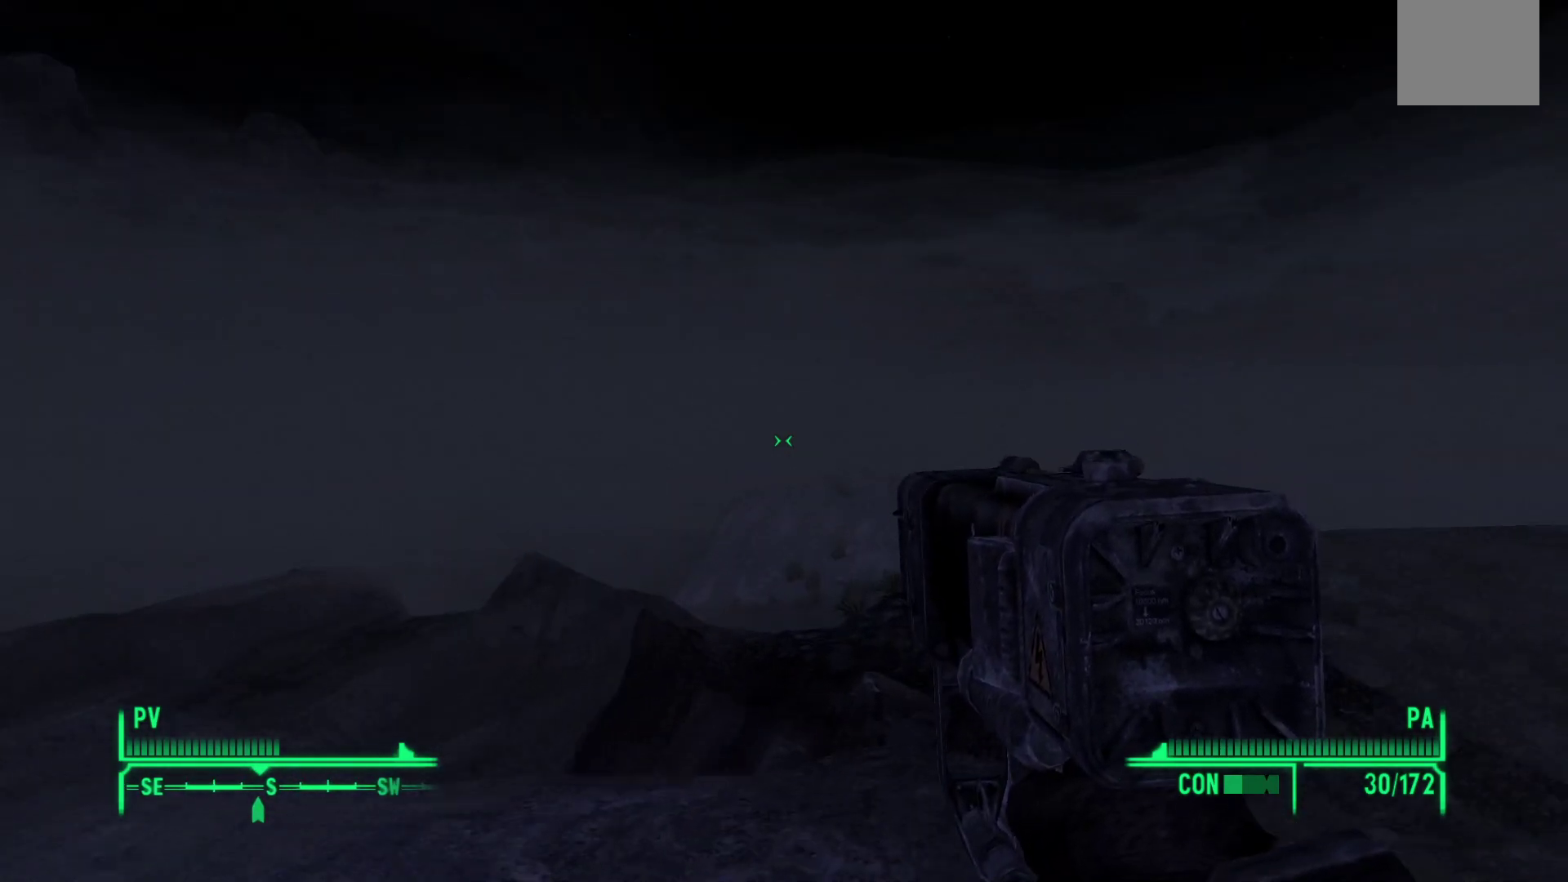
{"buttons": [], "left_stick": "up", "right_stick": "center", "events": [[150, "right_stick", "down-left"], [433, "right_stick", "center"]]}
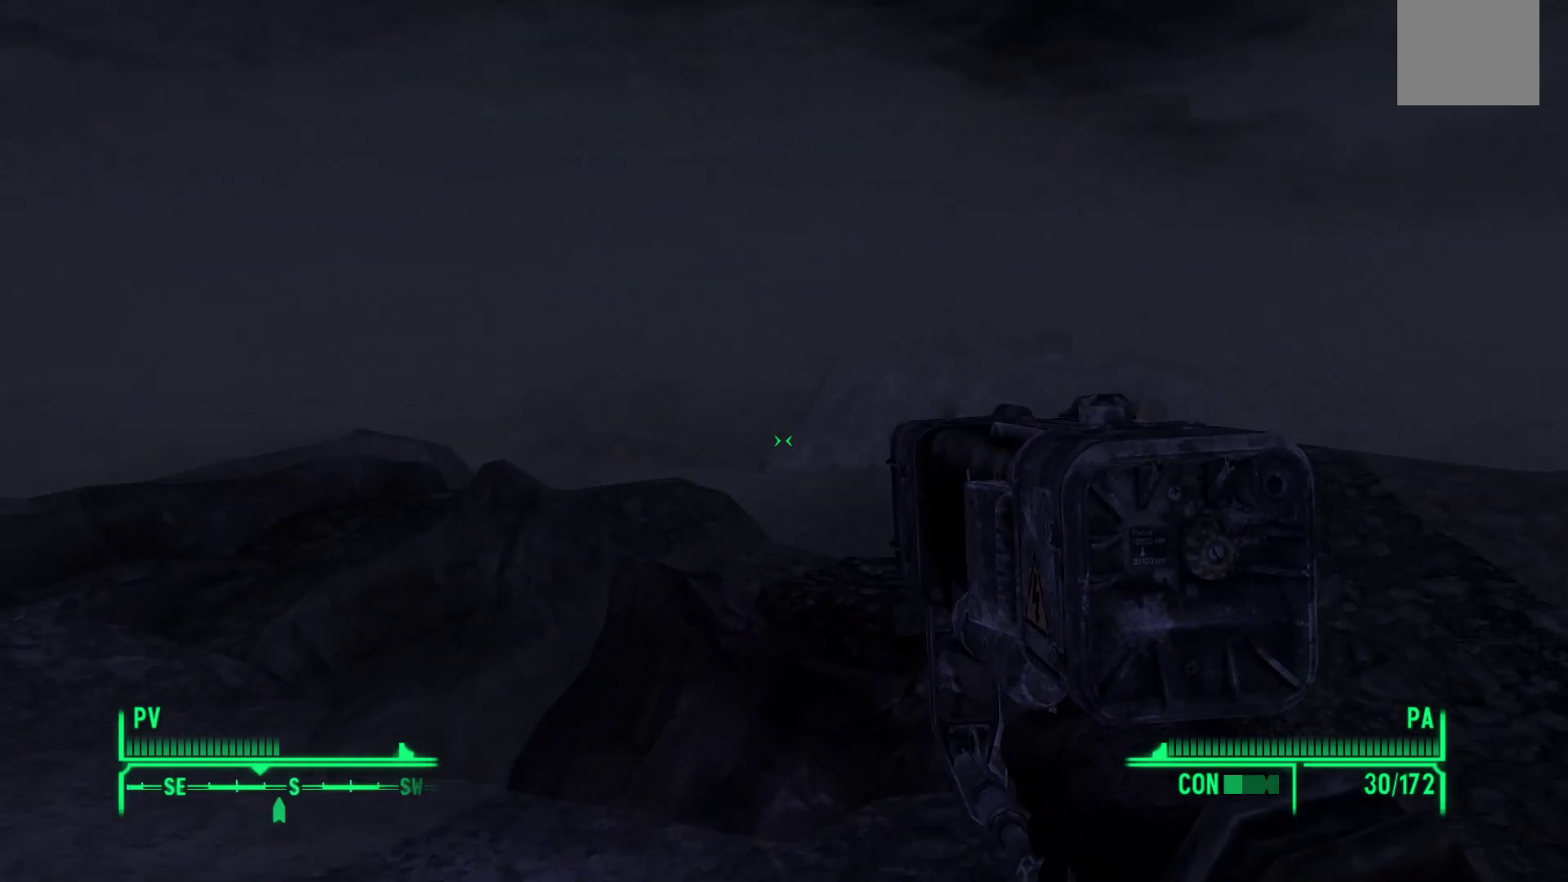
{"buttons": [], "left_stick": "up", "right_stick": "down-right", "events": [[450, "right_stick", "down-right"]]}
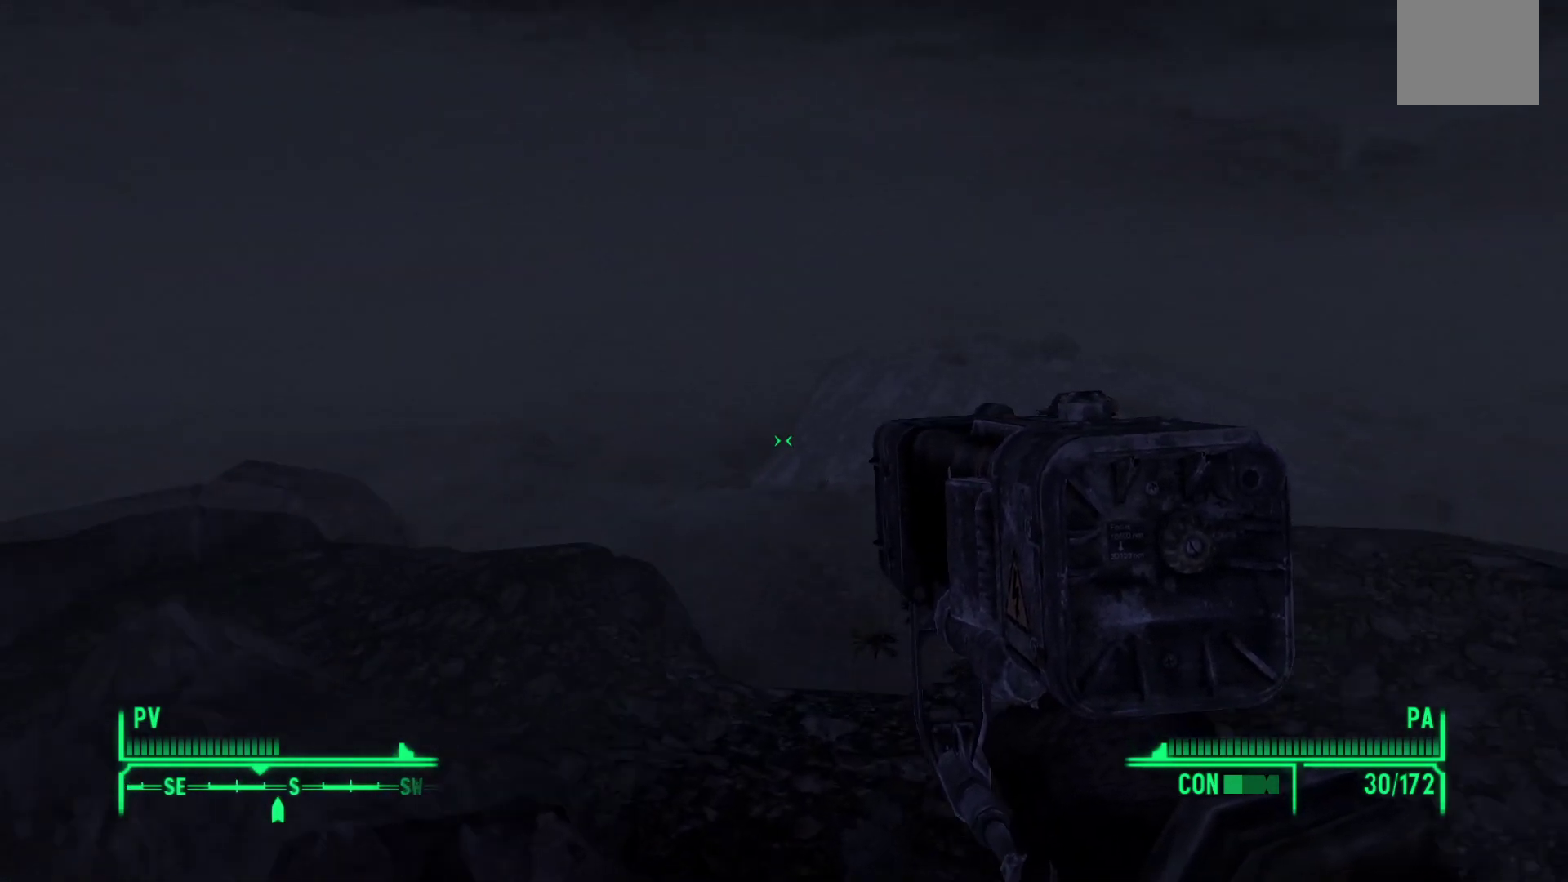
{"buttons": [], "left_stick": "up-left", "right_stick": "center", "events": [[150, "left_stick", "up-left"], [483, "right_stick", "center"]]}
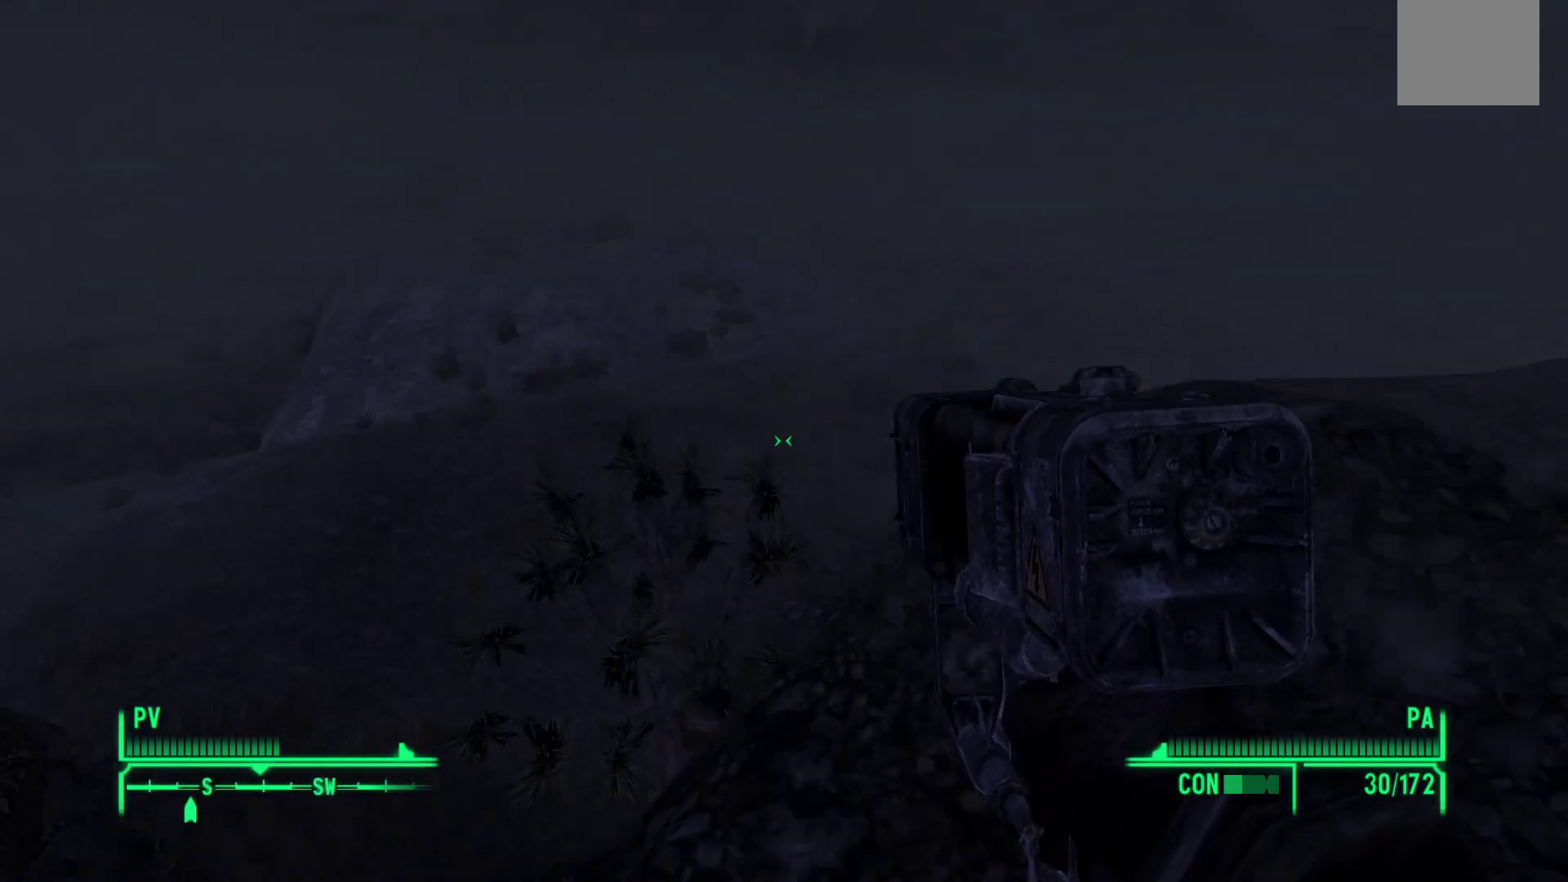
{"buttons": [], "left_stick": "up-left", "right_stick": "left", "events": [[267, "right_stick", "left"]]}
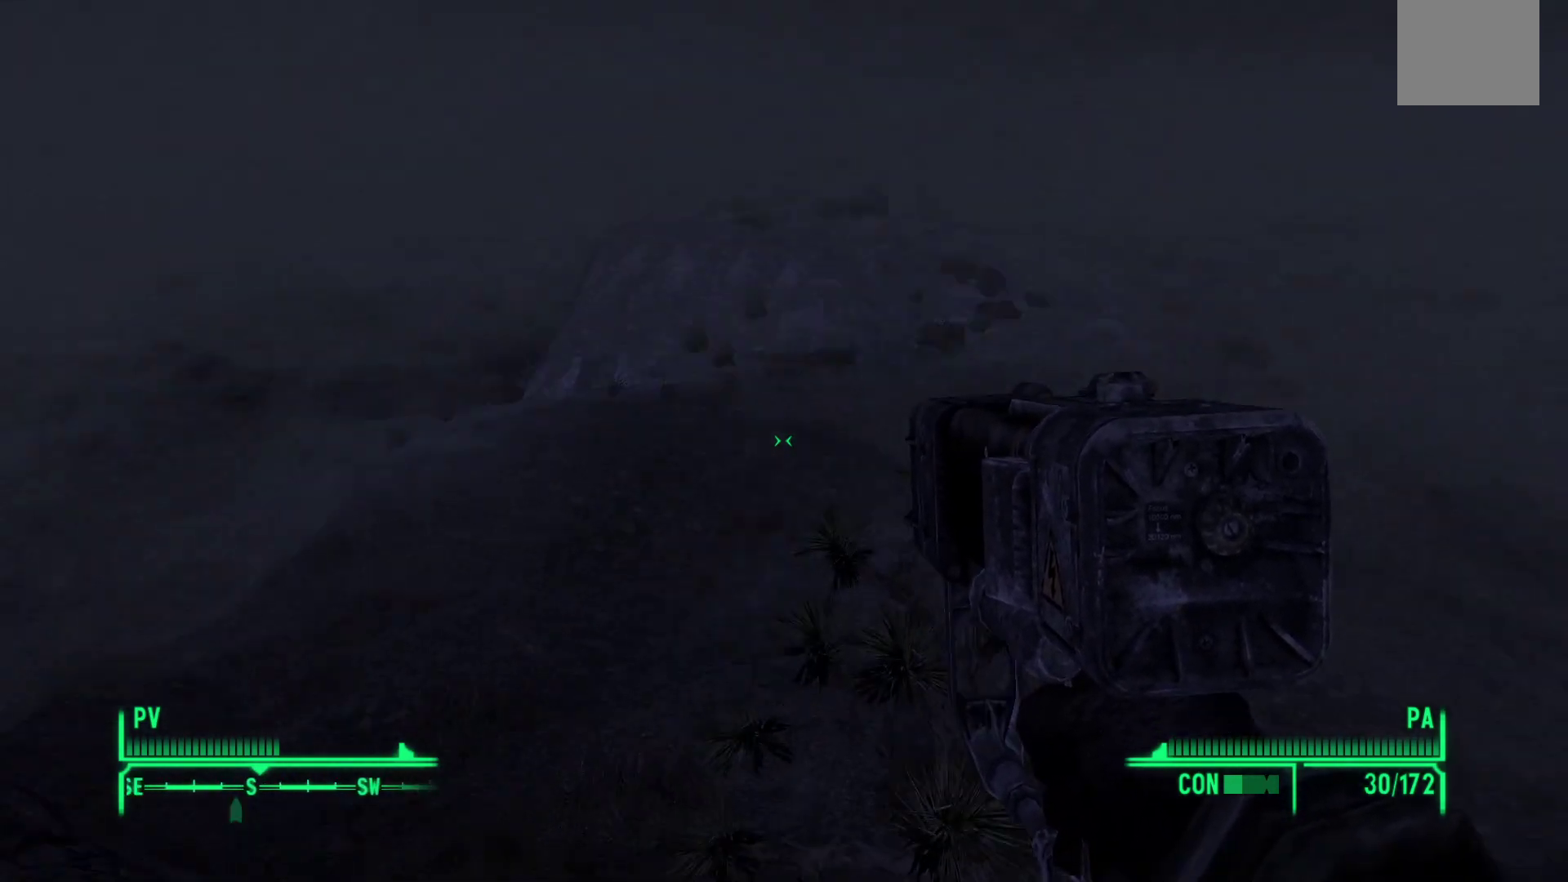
{"buttons": [], "left_stick": "up", "right_stick": "left", "events": [[117, "right_stick", "center"], [150, "left_stick", "up"], [500, "right_stick", "left"]]}
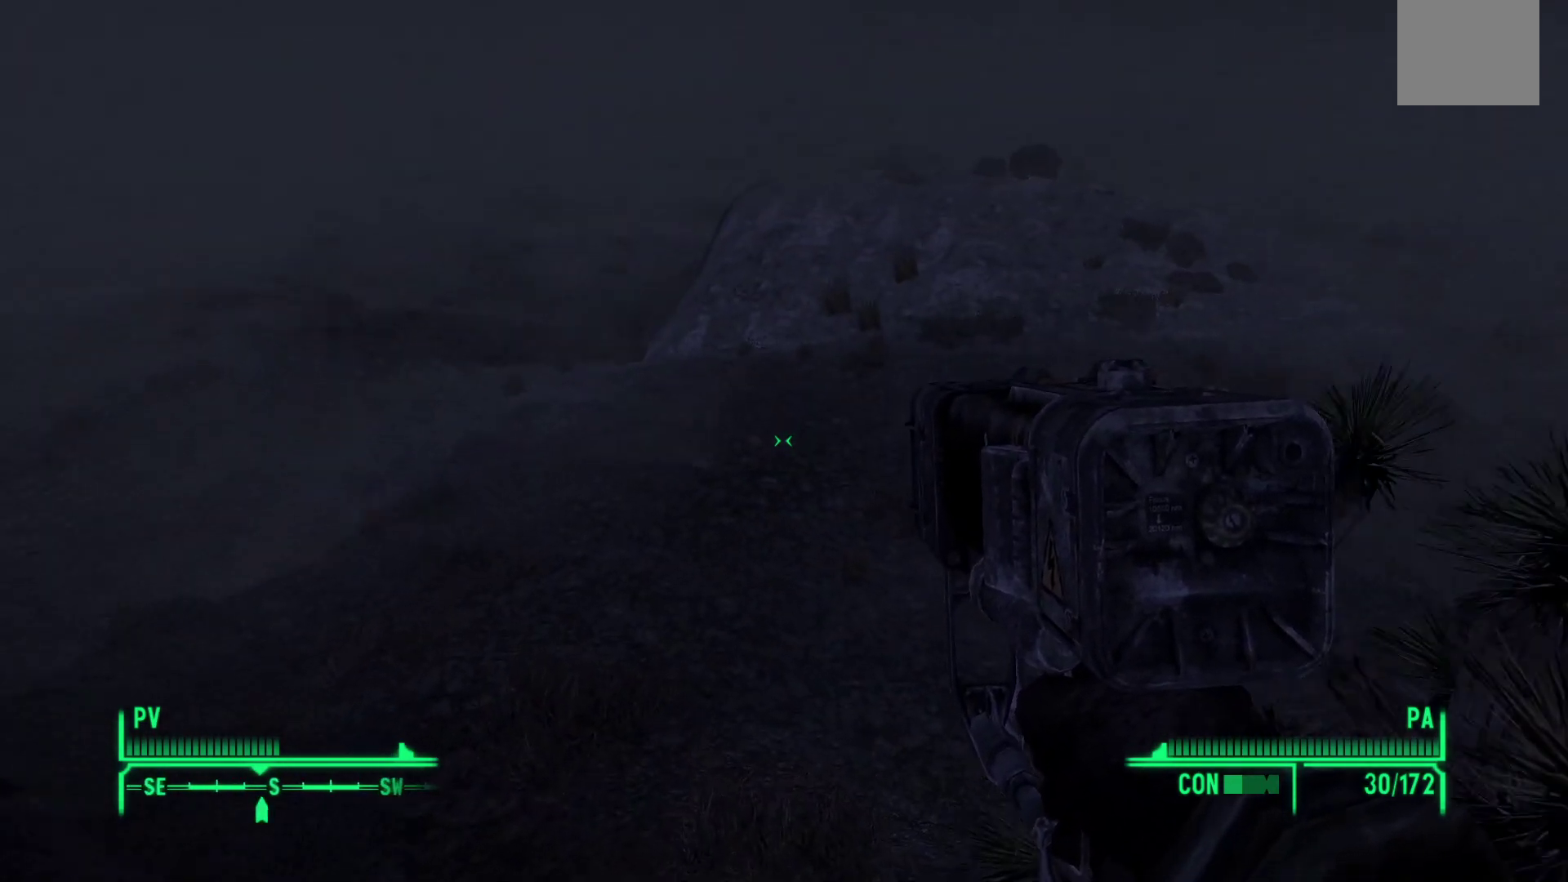
{"buttons": [], "left_stick": "up", "right_stick": "center", "events": [[367, "right_stick", "center"]]}
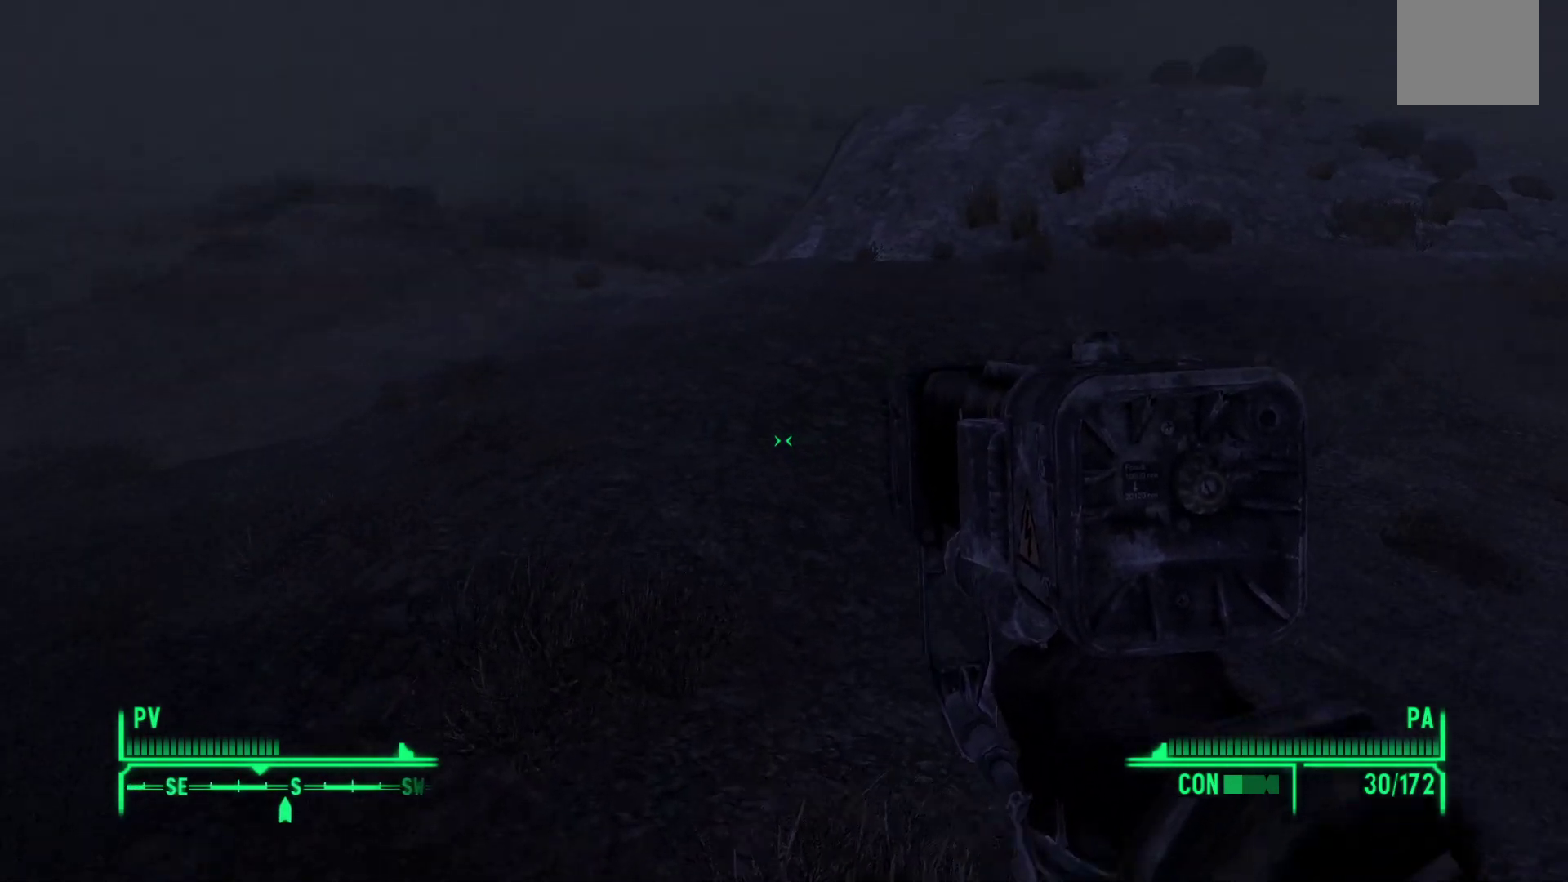
{"buttons": [], "left_stick": "up", "right_stick": "right", "events": [[300, "right_stick", "right"]]}
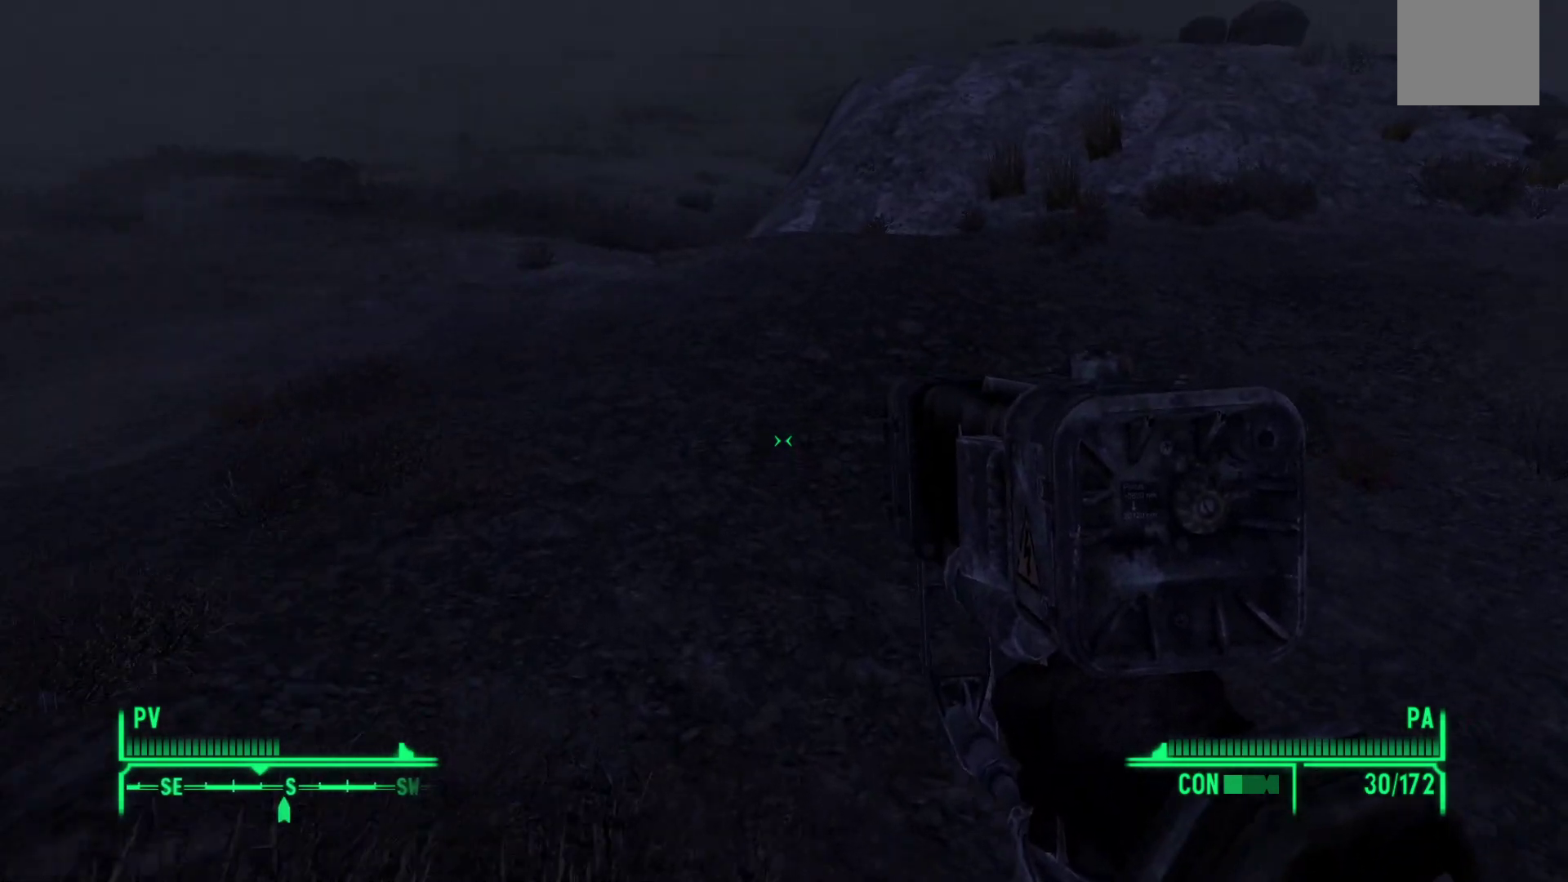
{"buttons": [], "left_stick": "up", "right_stick": "center", "events": [[33, "right_stick", "center"]]}
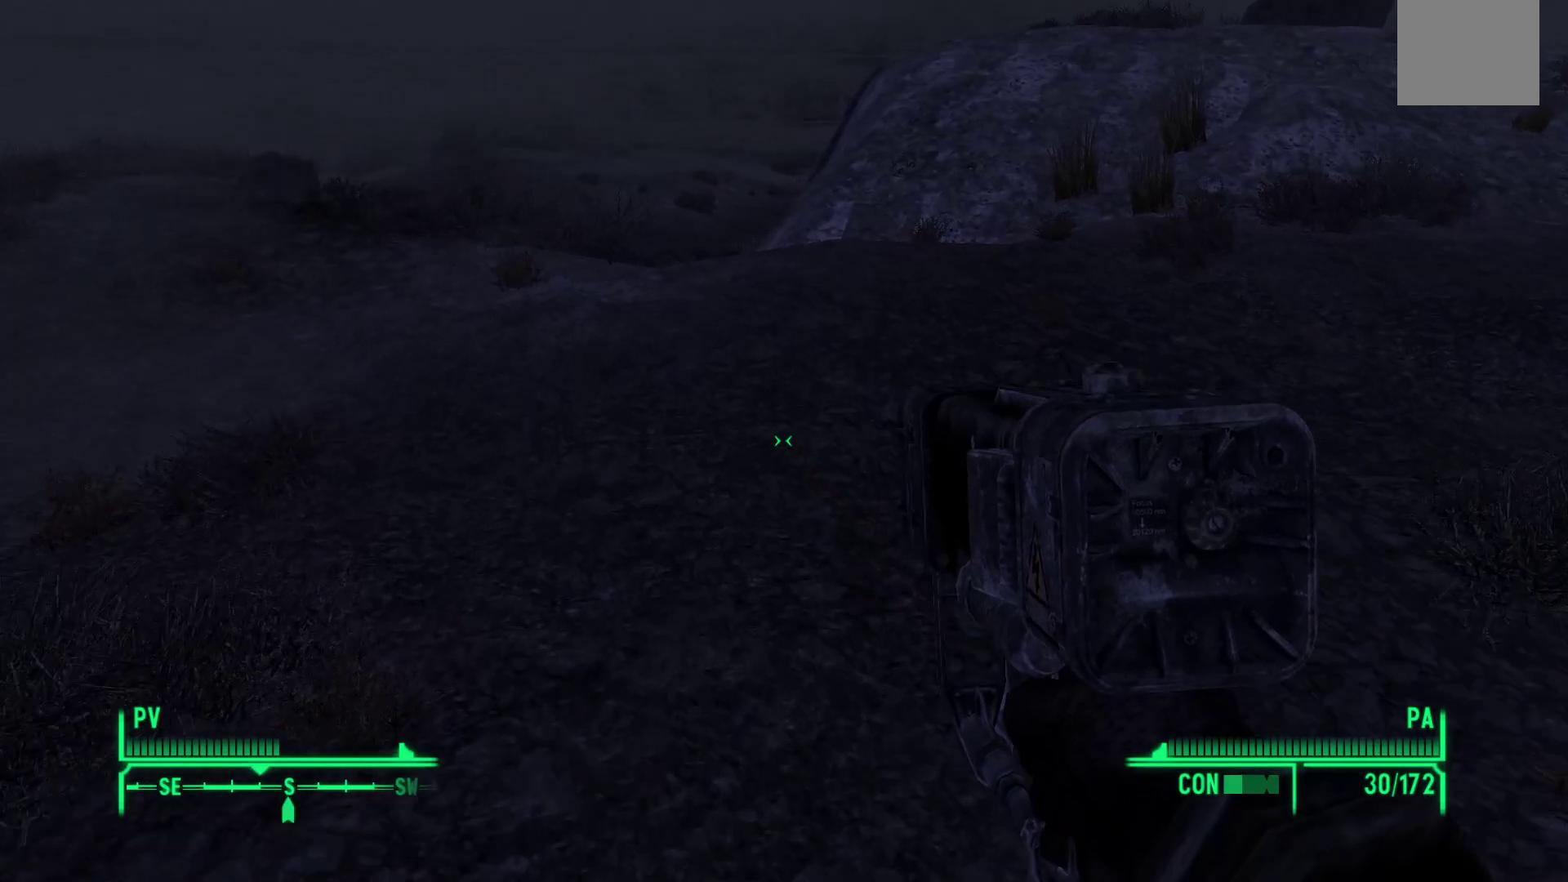
{"buttons": [], "left_stick": "up", "right_stick": "center", "events": []}
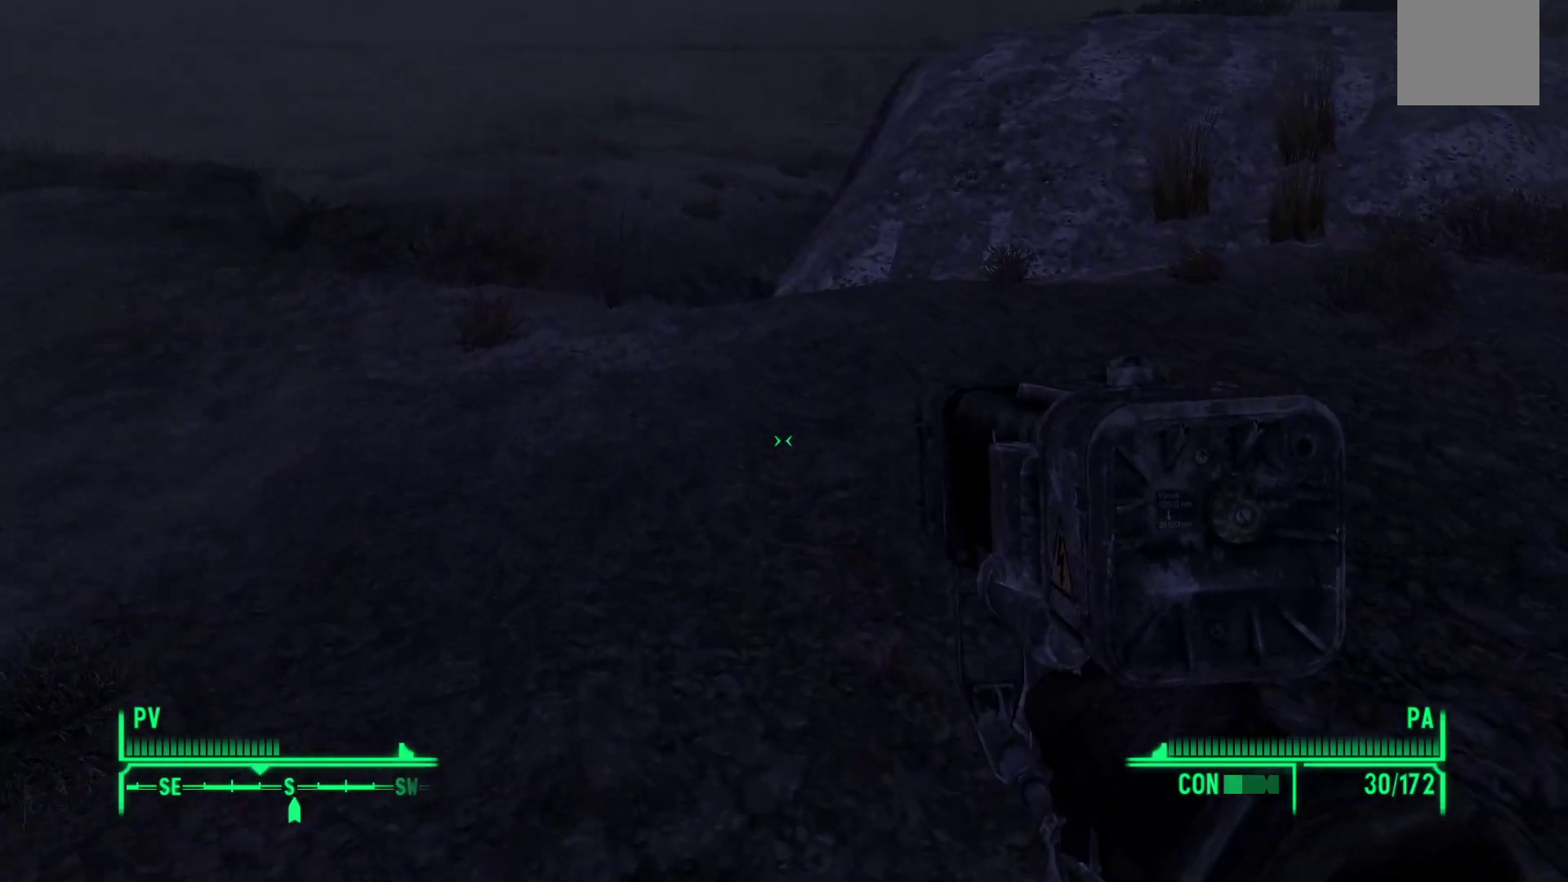
{"buttons": [], "left_stick": "up", "right_stick": "right", "events": [[433, "right_stick", "right"]]}
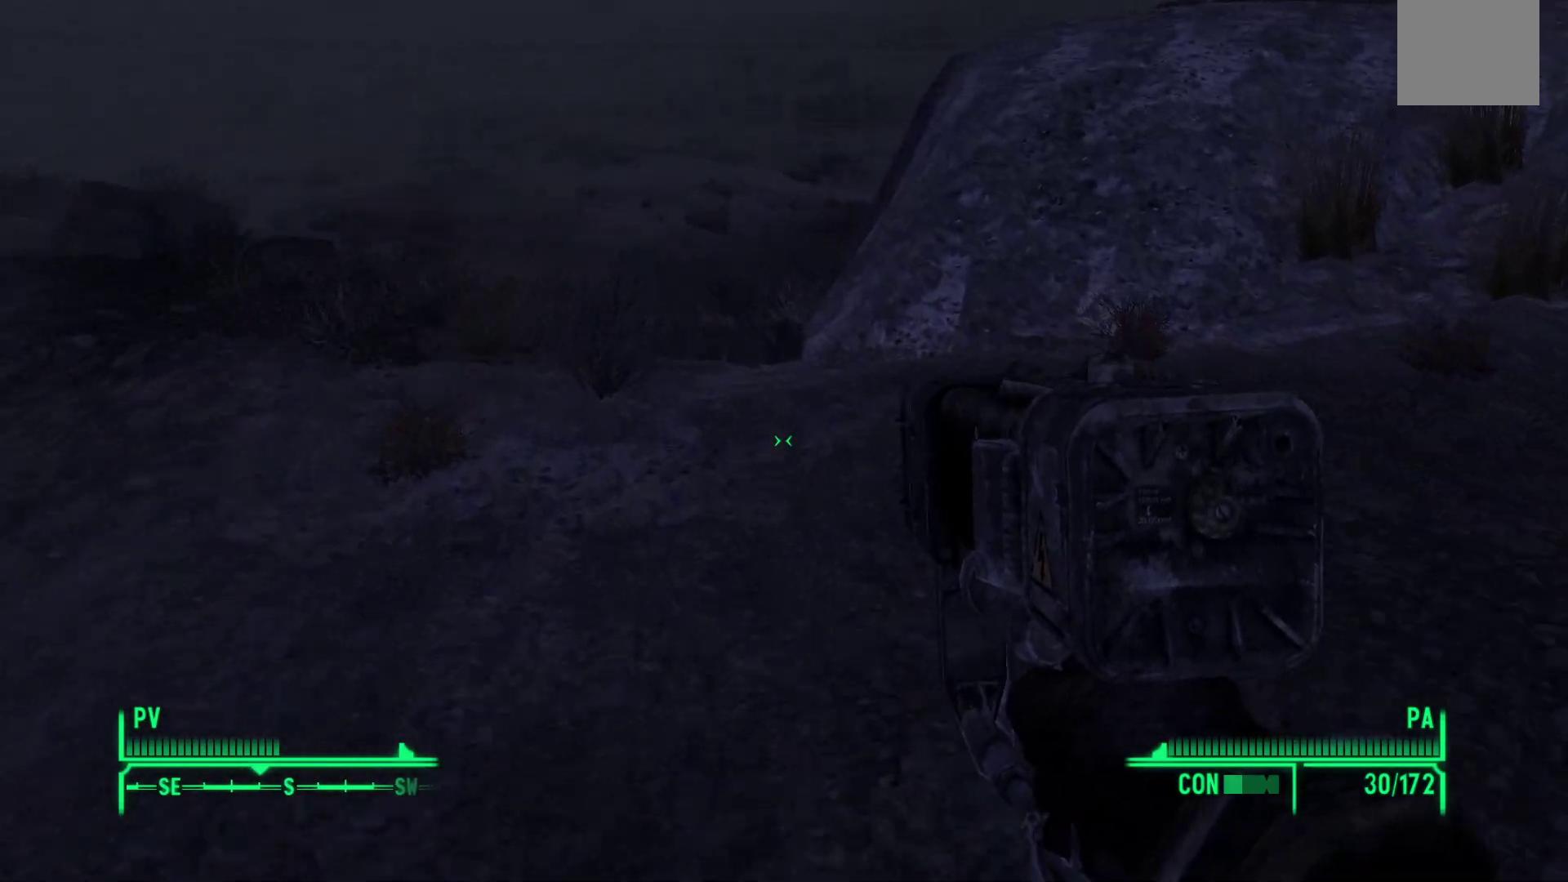
{"buttons": [], "left_stick": "up", "right_stick": "center", "events": [[200, "right_stick", "center"]]}
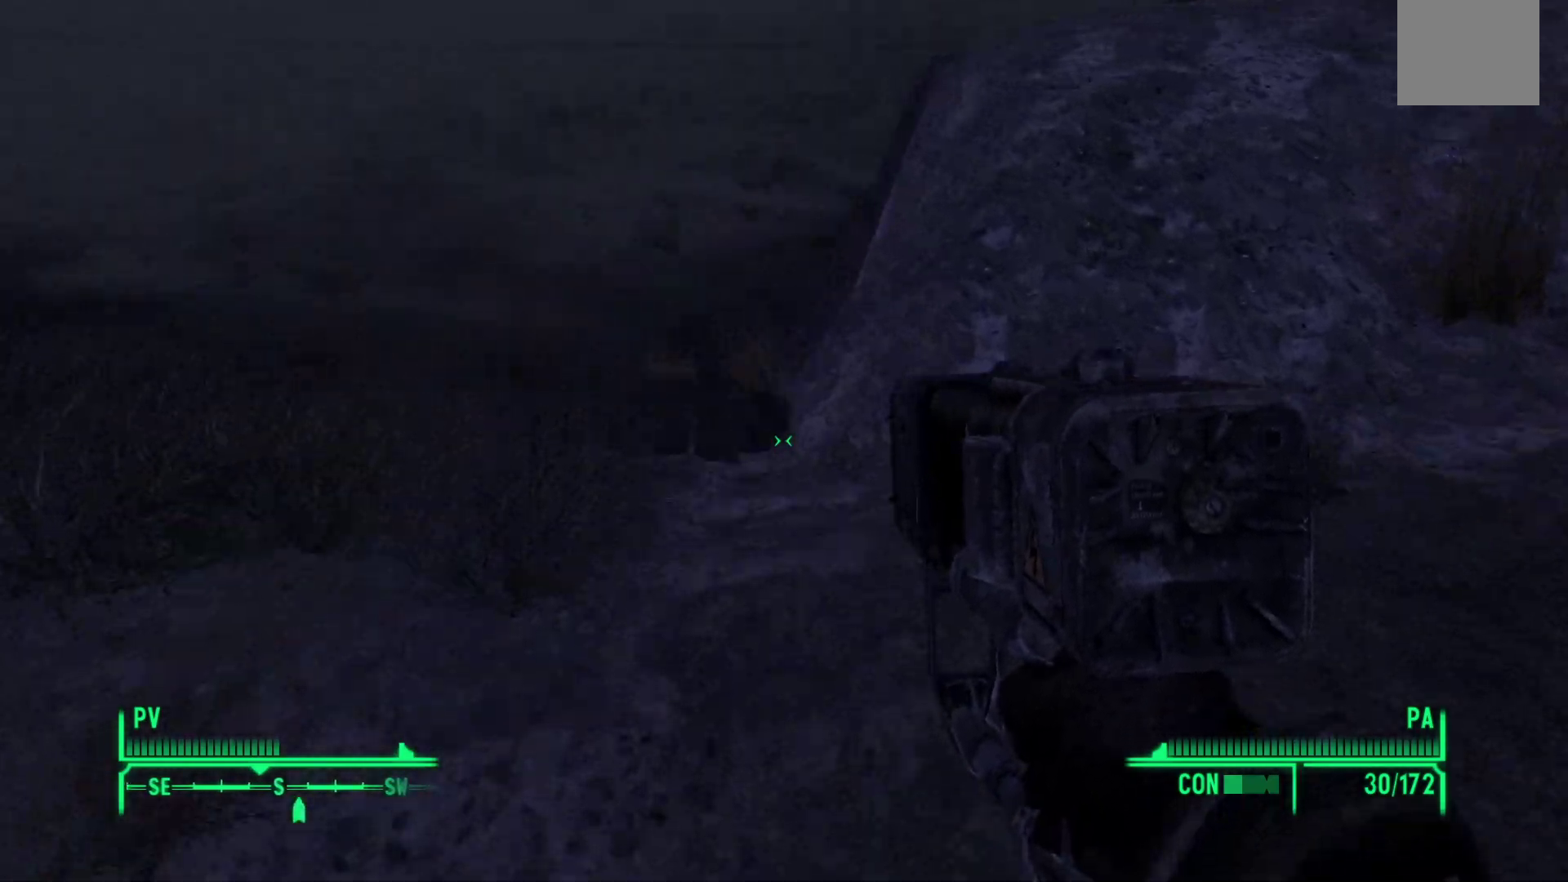
{"buttons": [], "left_stick": "up", "right_stick": "right", "events": [[400, "right_stick", "right"]]}
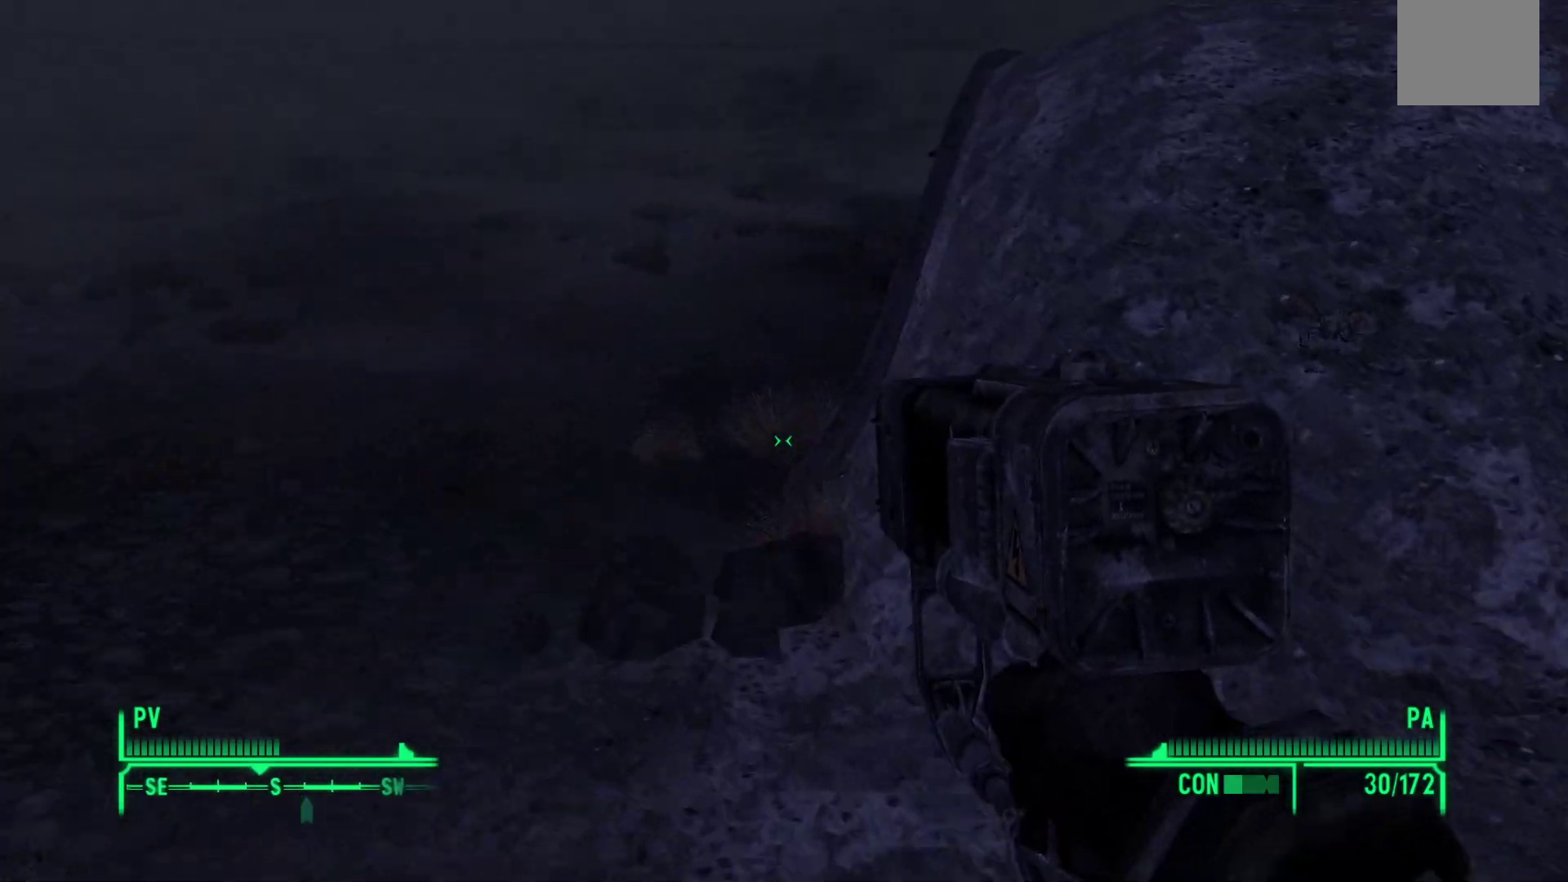
{"buttons": [], "left_stick": "up-left", "right_stick": "right", "events": [[350, "left_stick", "up-left"]]}
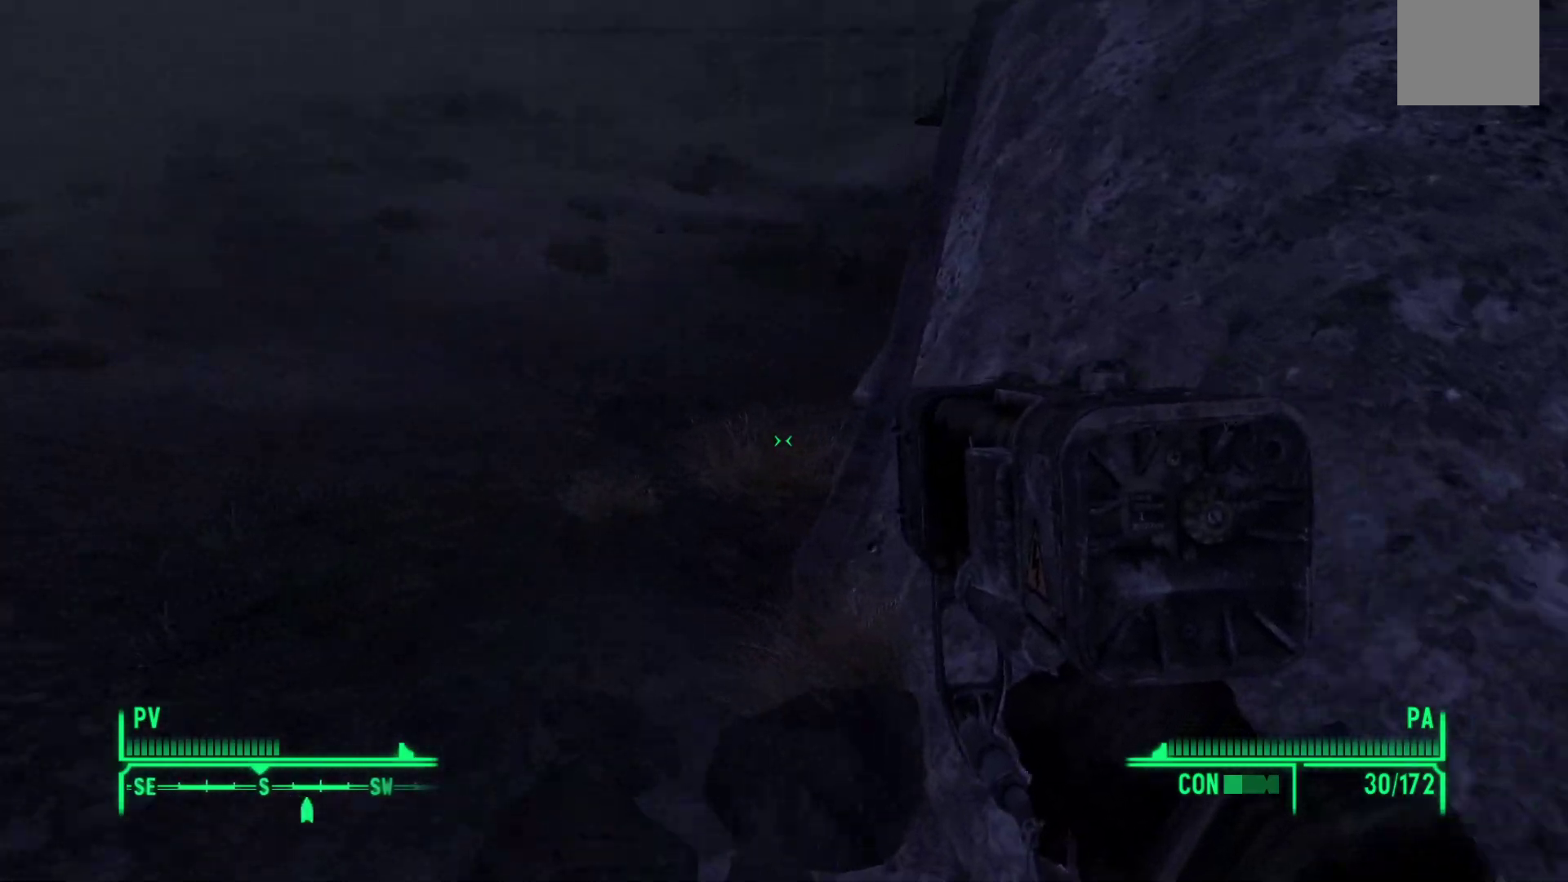
{"buttons": [], "left_stick": "up-left", "right_stick": "right", "events": []}
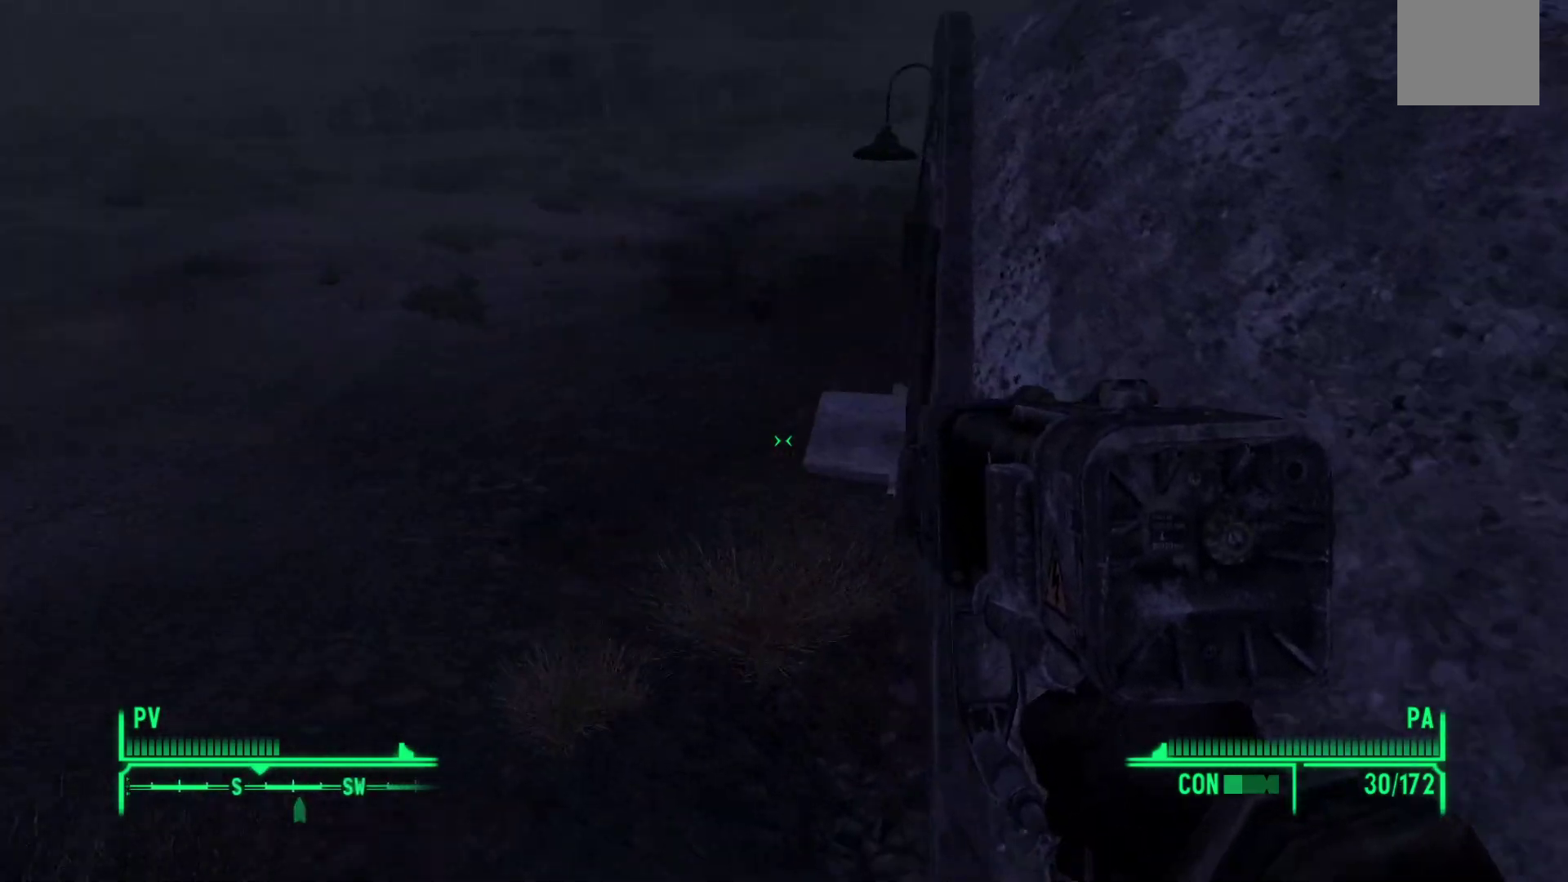
{"buttons": [], "left_stick": "up-left", "right_stick": "right", "events": []}
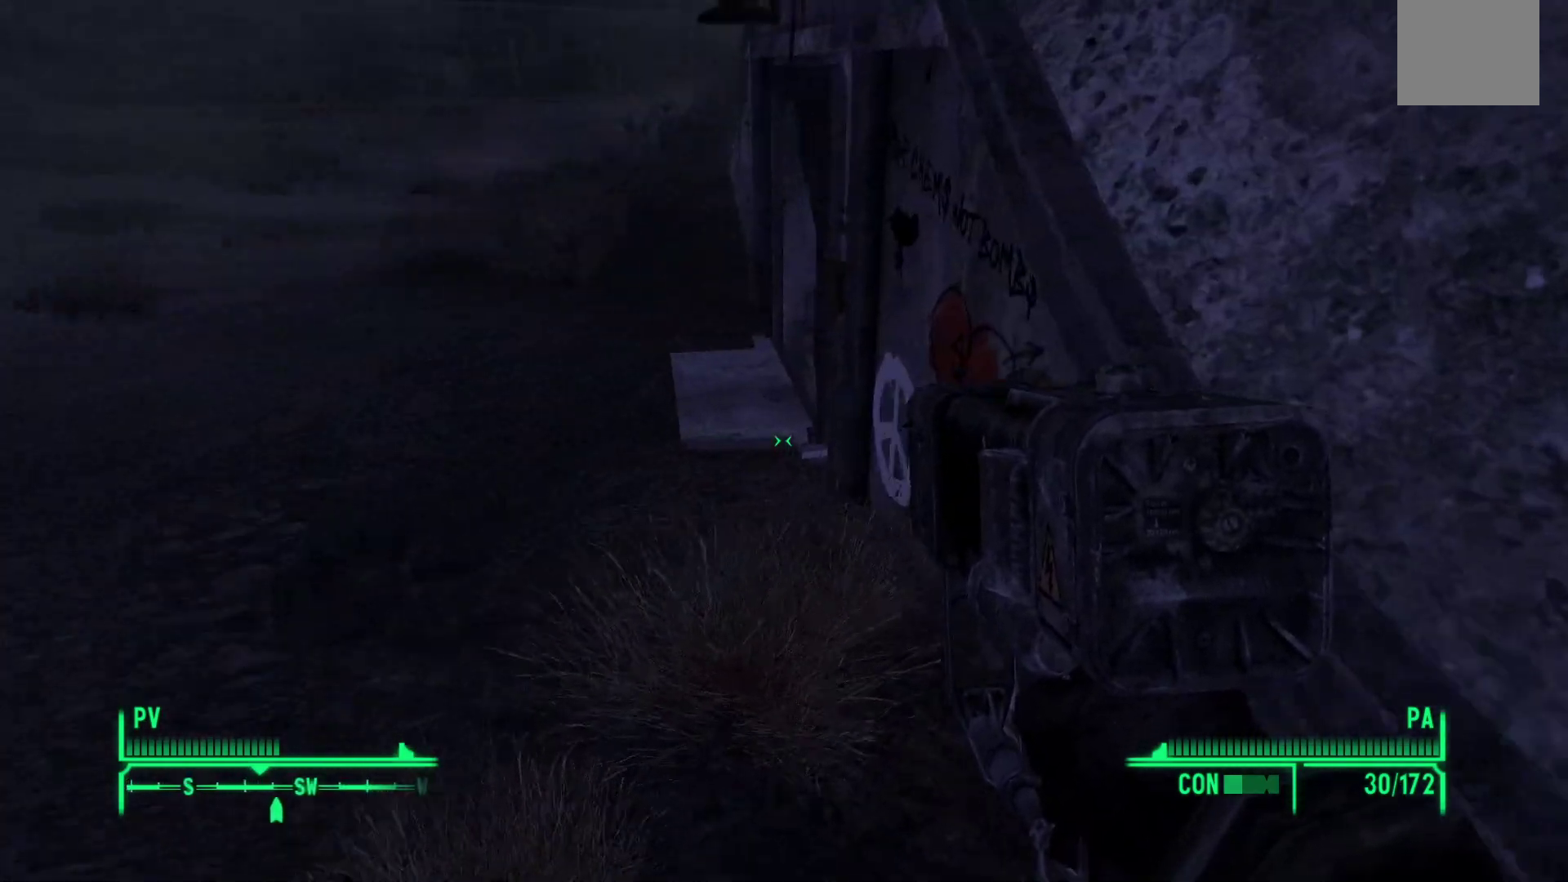
{"buttons": [], "left_stick": "up-left", "right_stick": "right", "events": []}